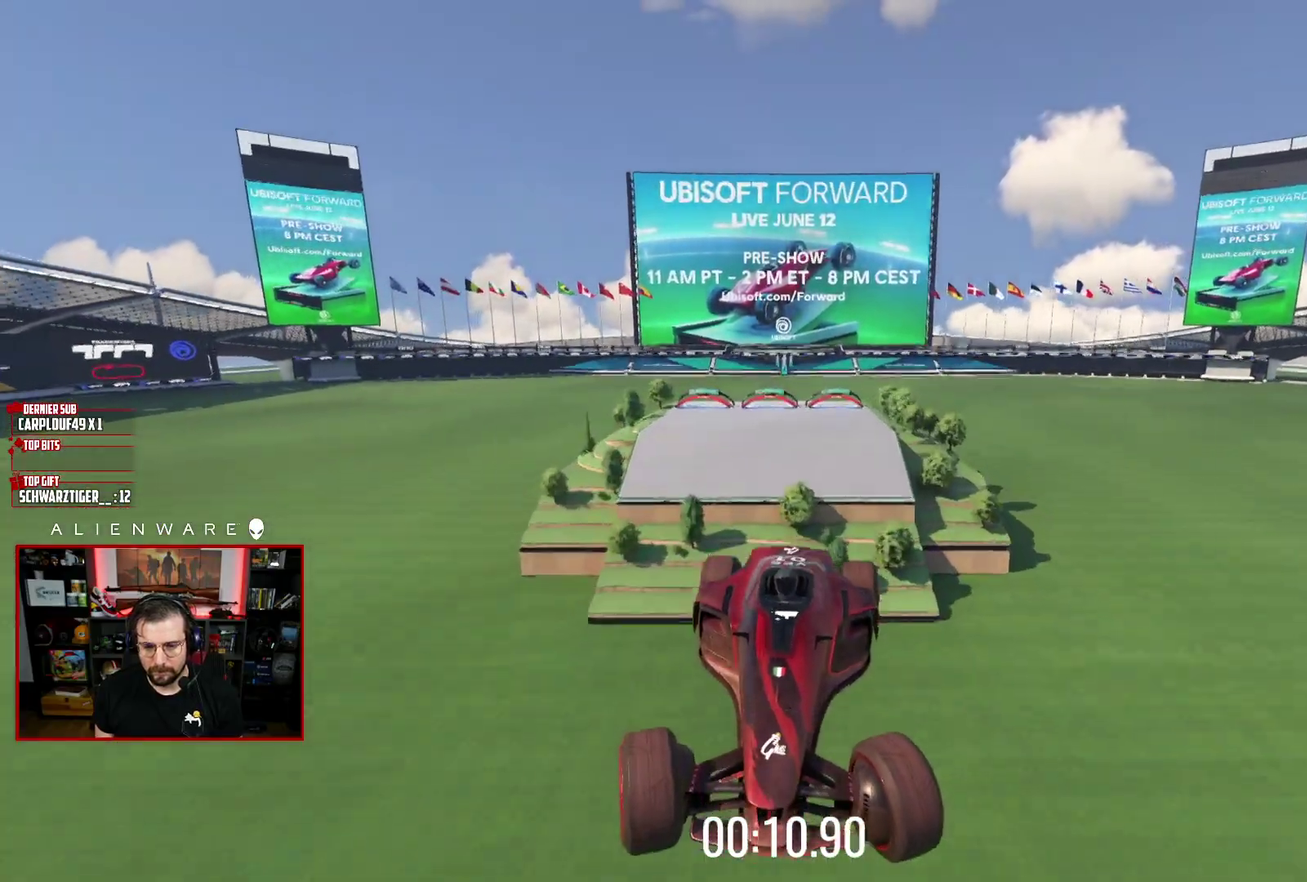
Gameplay with a controller (Xbox layout); each line is a JSON object with the inputs held at the frame after it. "events" lists button and stick changes between this image and that frame as [ms after this image, input, new state], when the widget could be followed in between. Not read: L1 R1.
{"buttons": ["A"], "left_stick": "left", "right_stick": "center", "events": [[283, "left_stick", "left"]]}
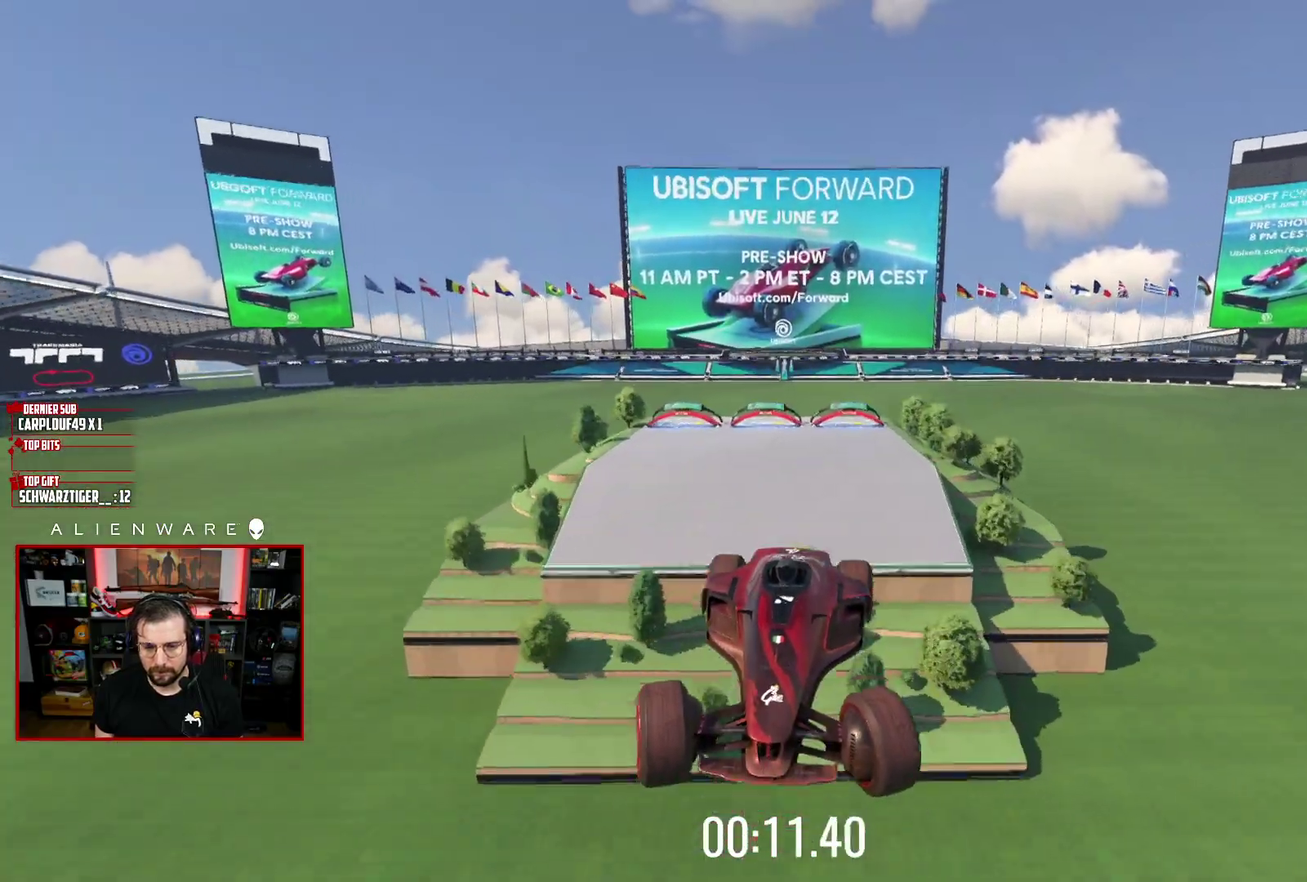
{"buttons": [], "left_stick": "center", "right_stick": "center", "events": [[100, "A", "up"], [467, "left_stick", "center"]]}
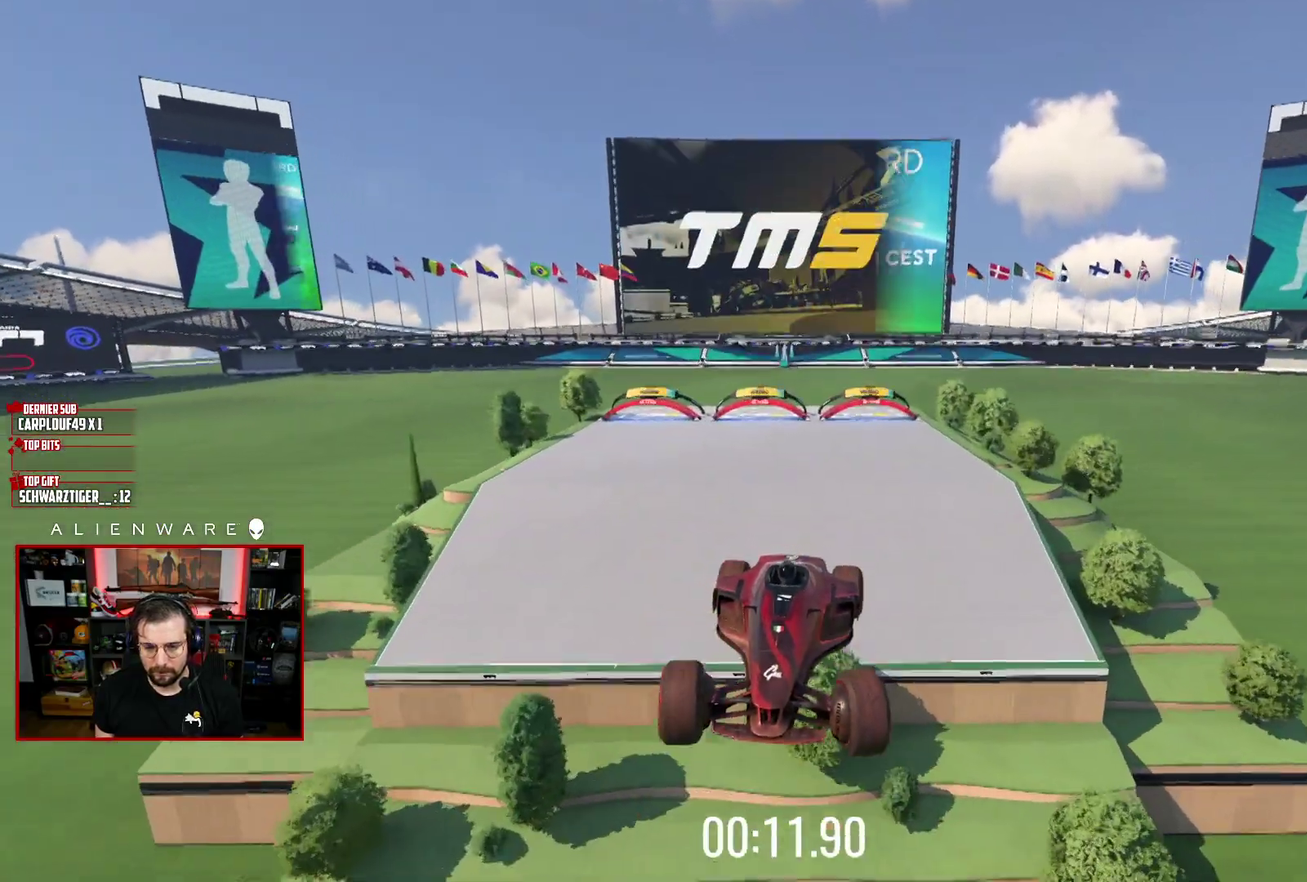
{"buttons": [], "left_stick": "center", "right_stick": "center", "events": []}
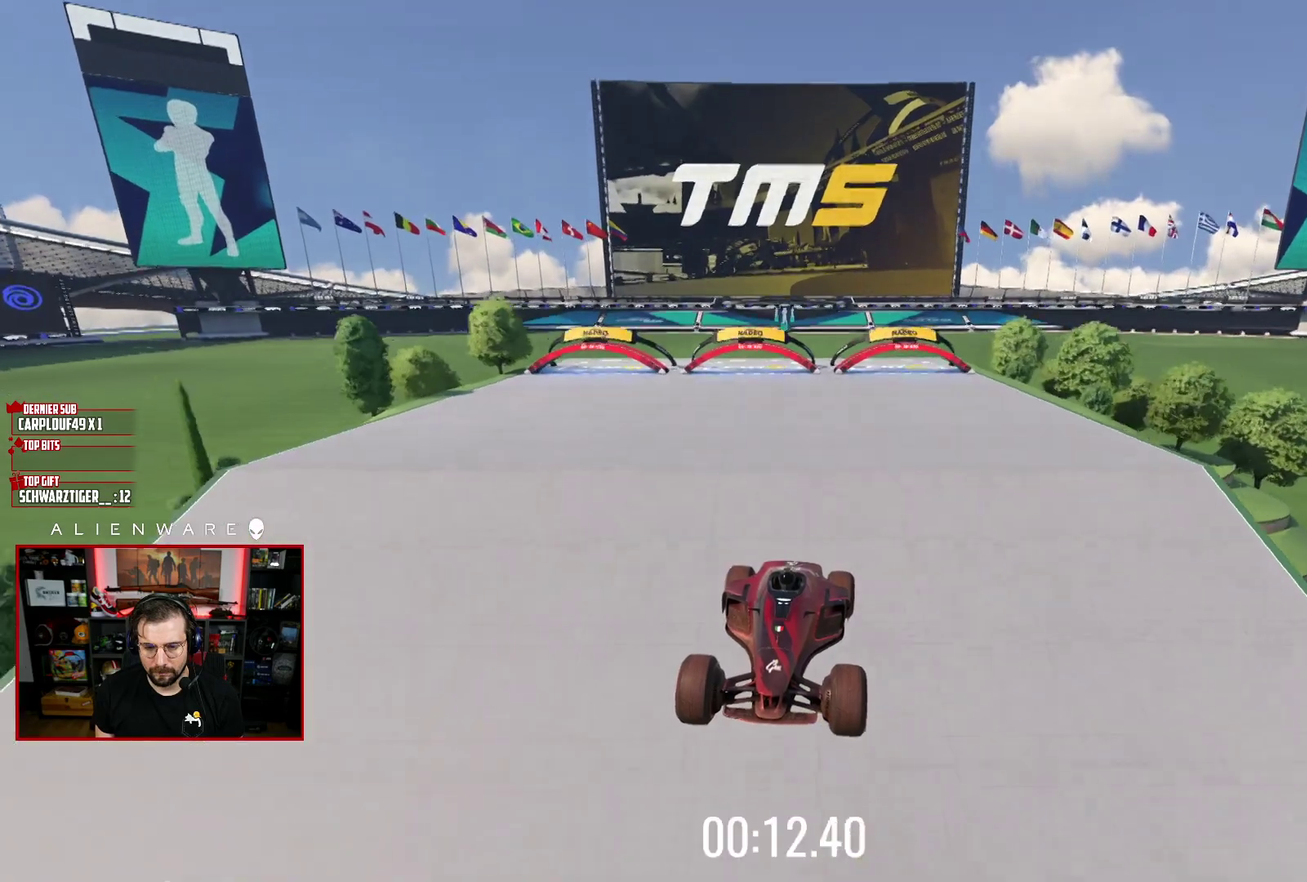
{"buttons": [], "left_stick": "center", "right_stick": "center", "events": []}
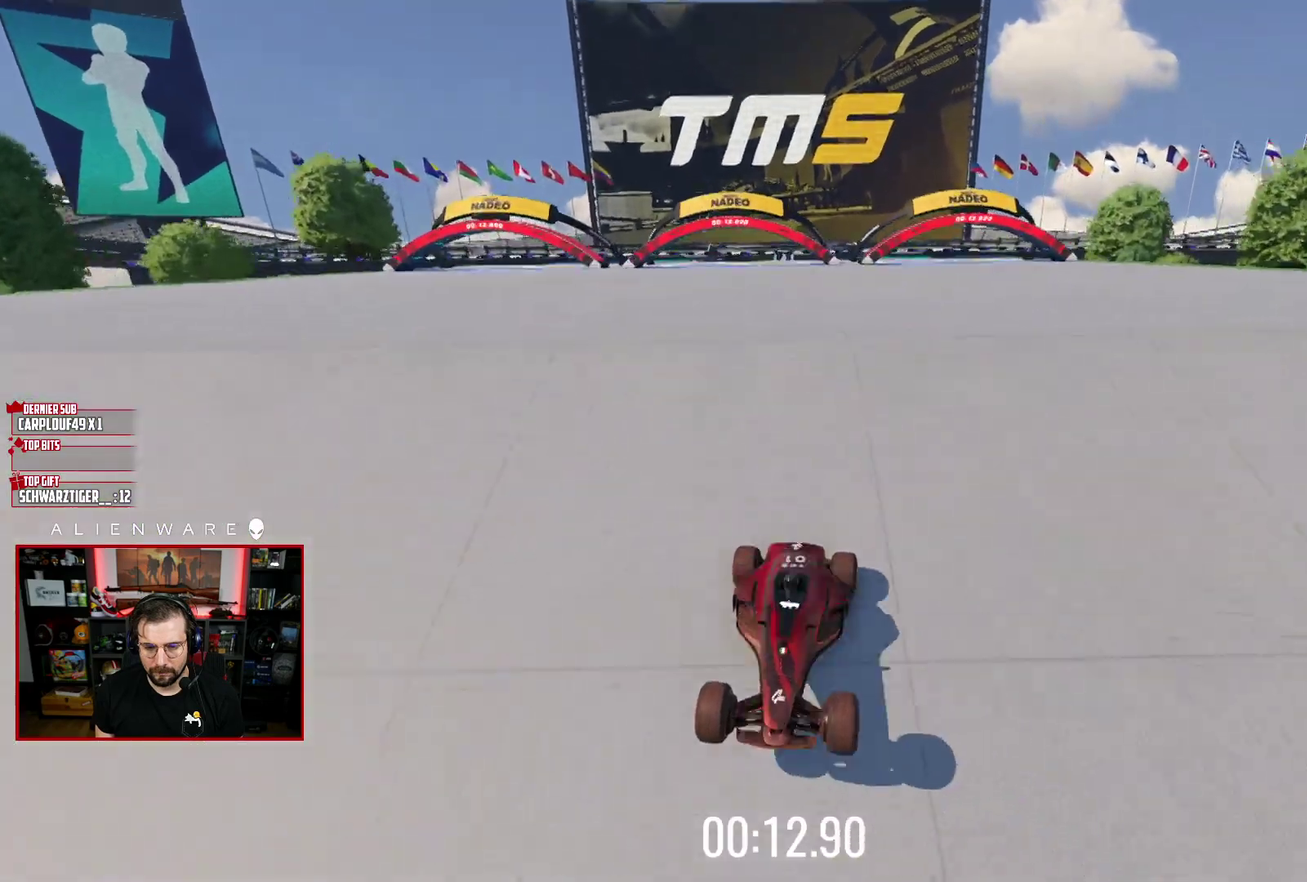
{"buttons": ["A"], "left_stick": "center", "right_stick": "center", "events": [[133, "A", "down"]]}
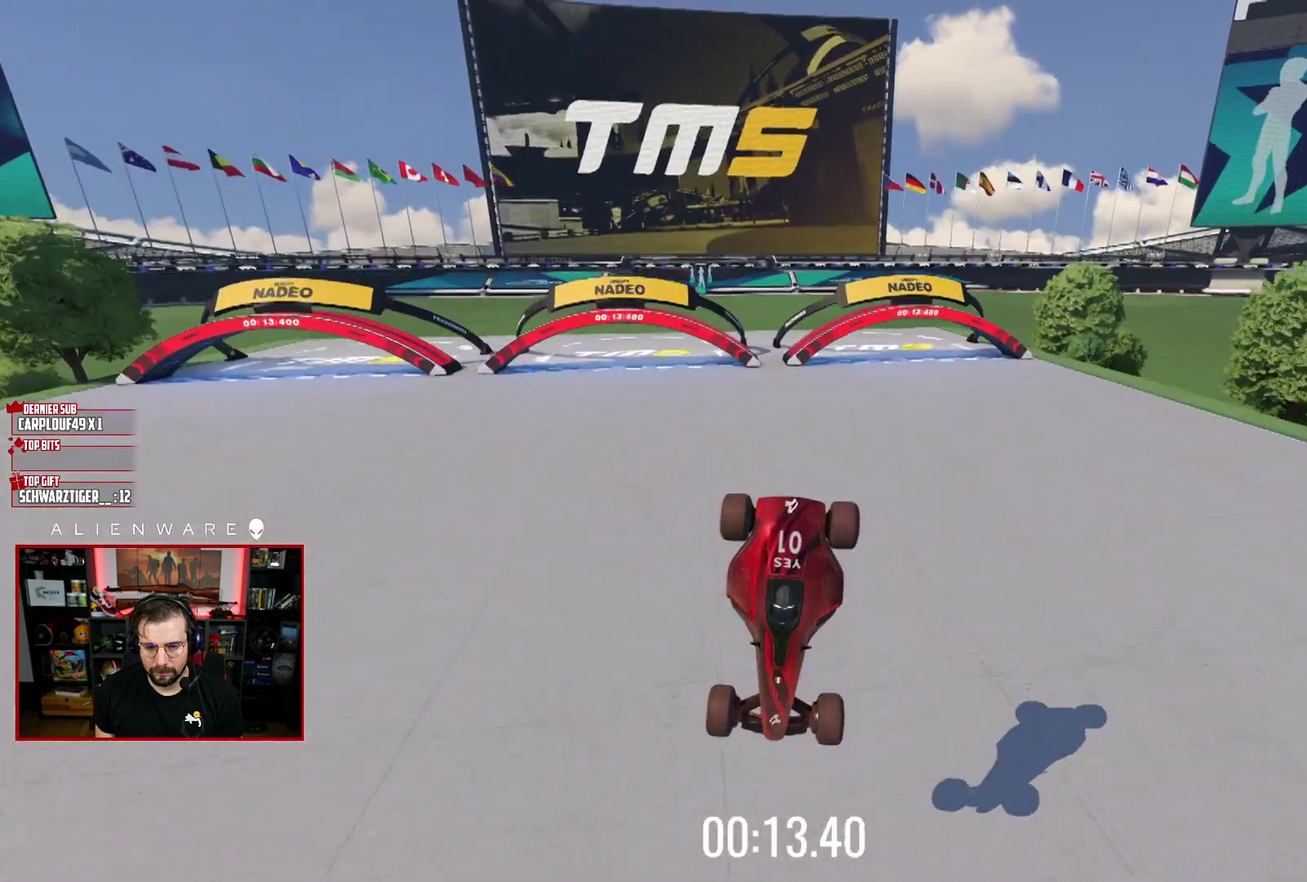
{"buttons": ["A"], "left_stick": "center", "right_stick": "center", "events": []}
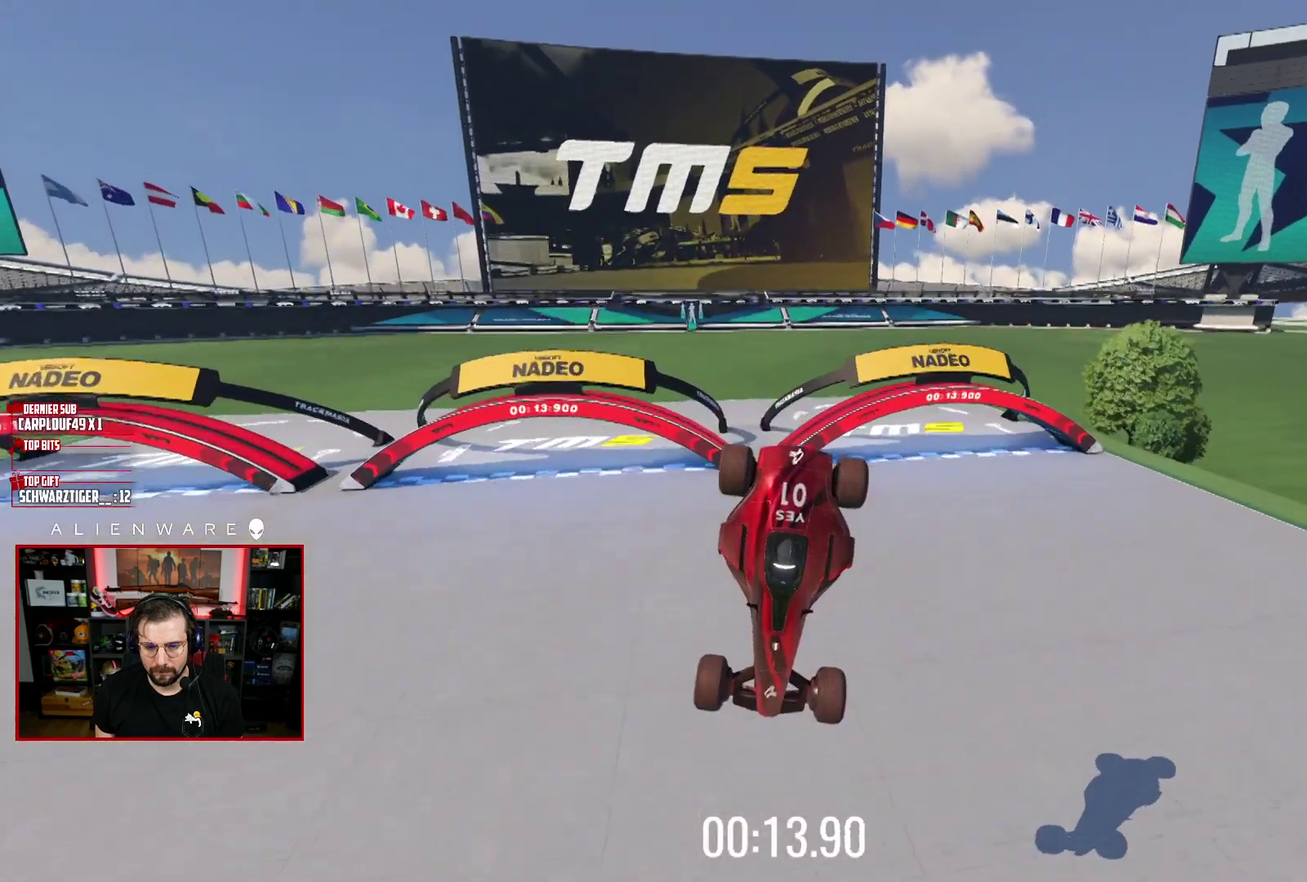
{"buttons": [], "left_stick": "center", "right_stick": "center", "events": [[483, "A", "up"]]}
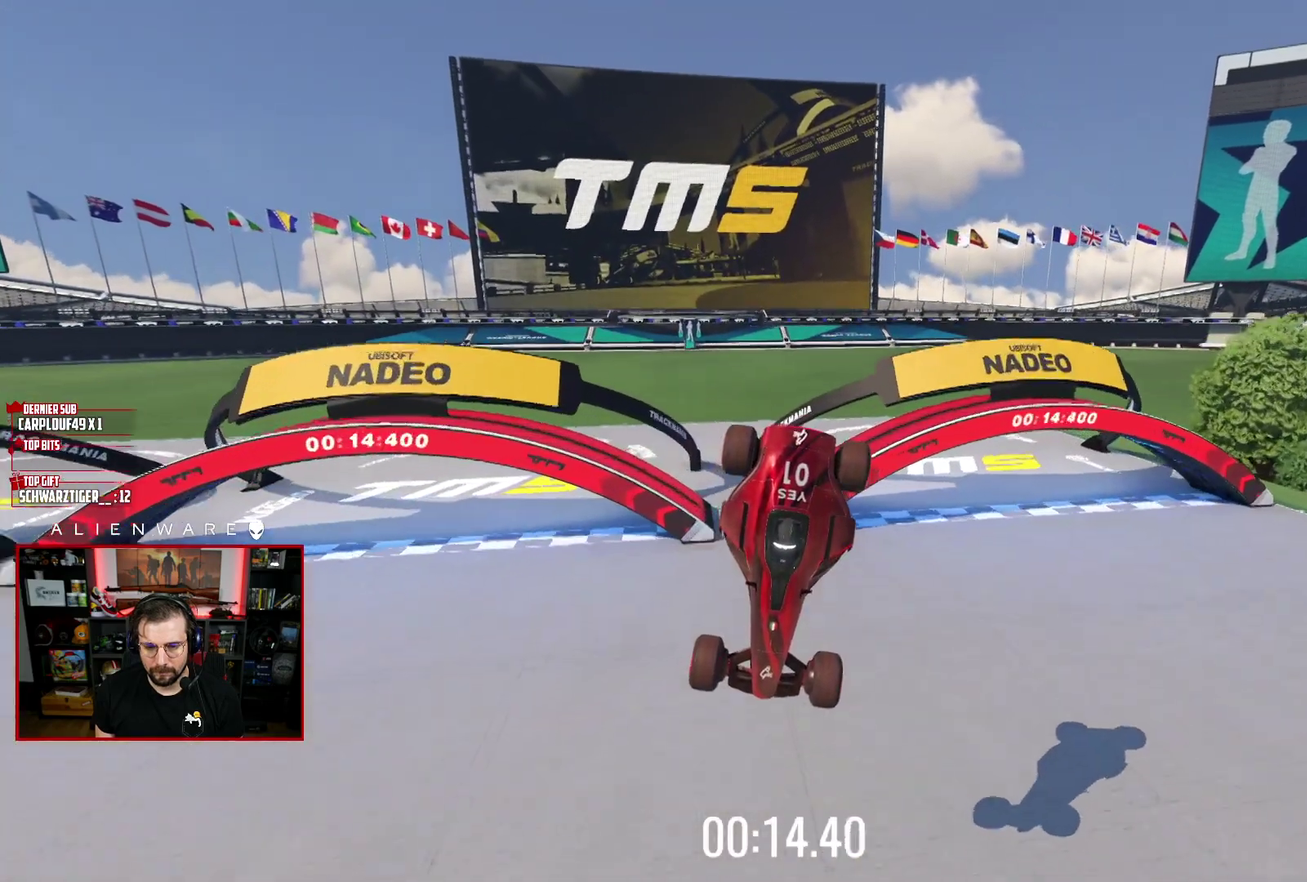
{"buttons": ["X"], "left_stick": "center", "right_stick": "center", "events": [[83, "X", "down"]]}
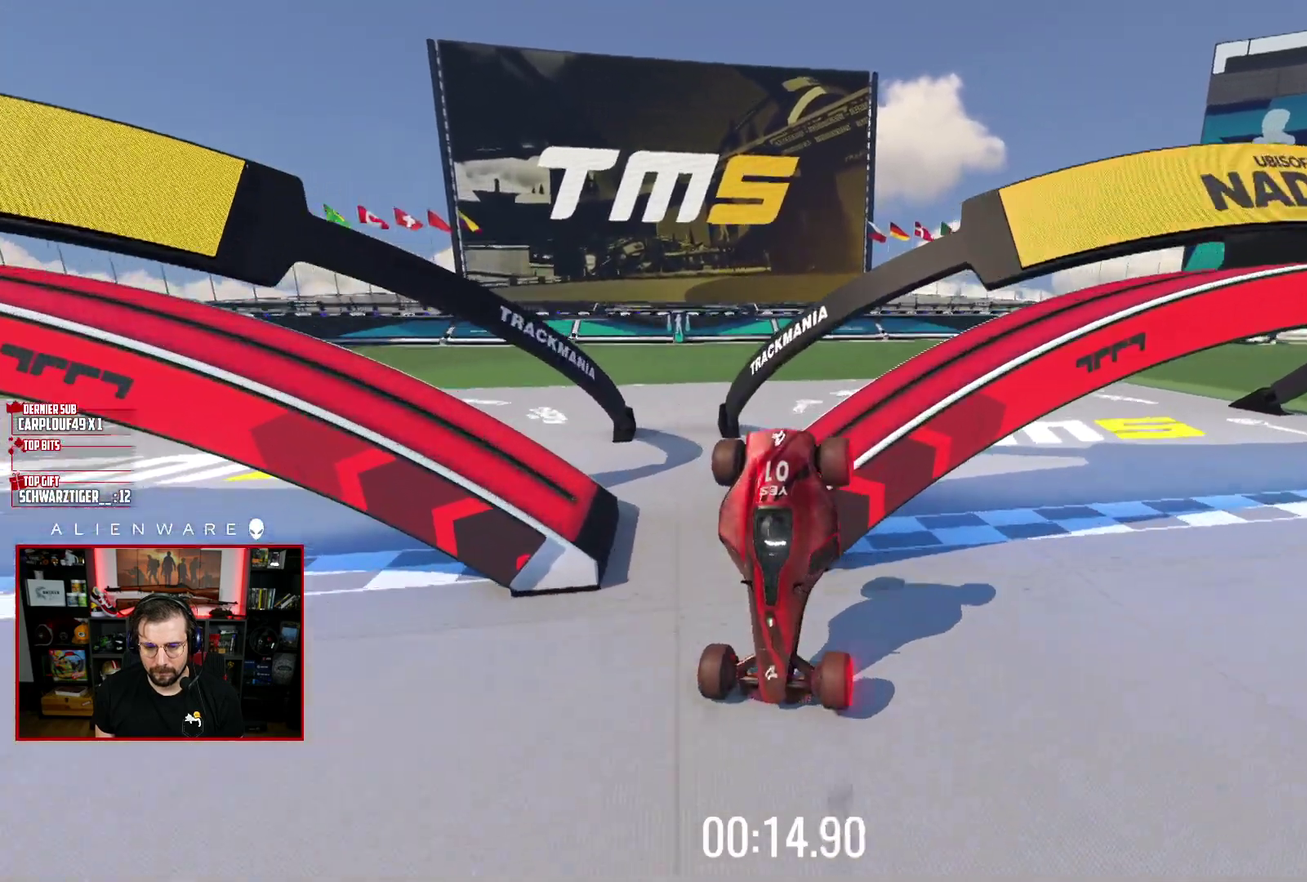
{"buttons": ["B"], "left_stick": "center", "right_stick": "center", "events": [[33, "X", "up"], [417, "B", "down"]]}
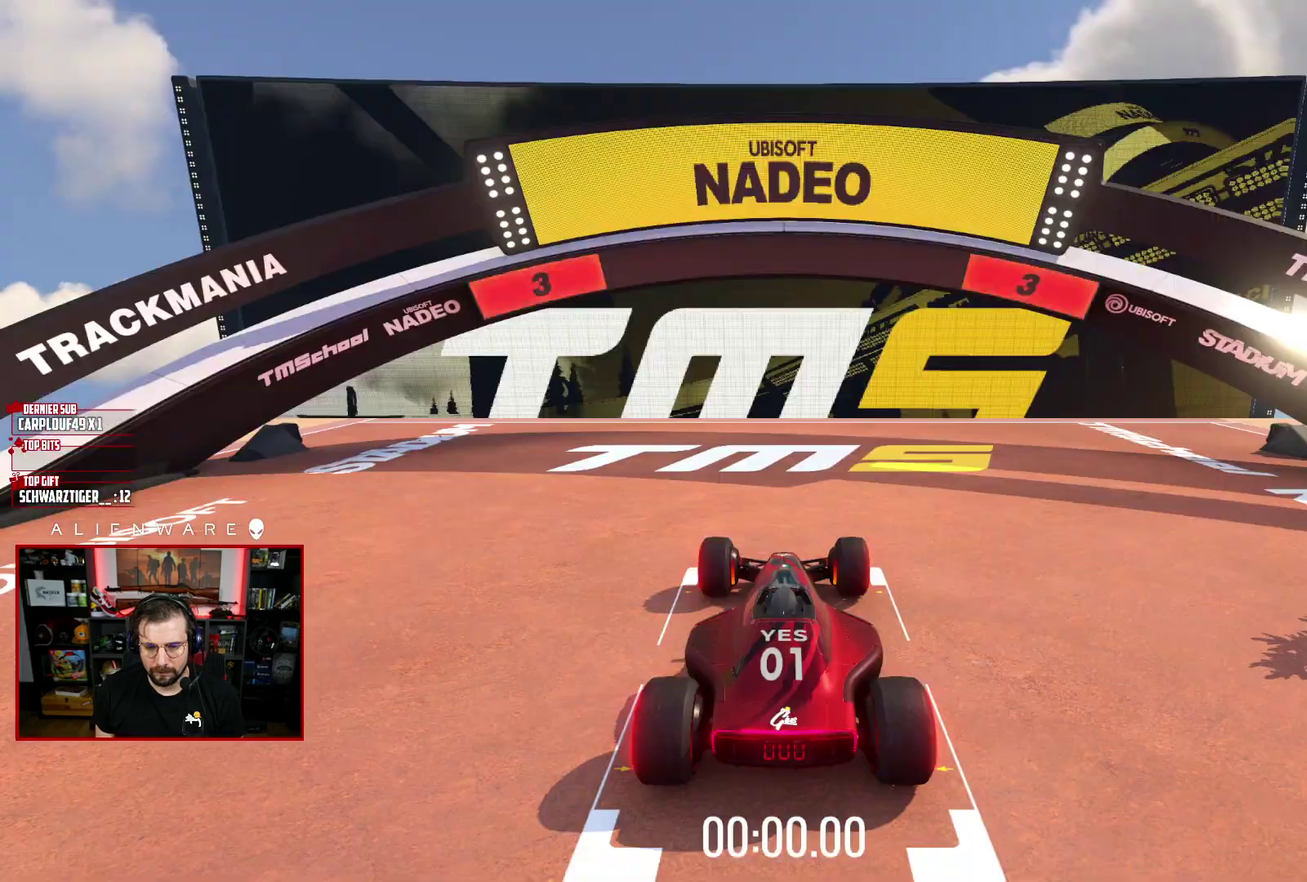
{"buttons": [], "left_stick": "center", "right_stick": "center", "events": [[83, "B", "up"]]}
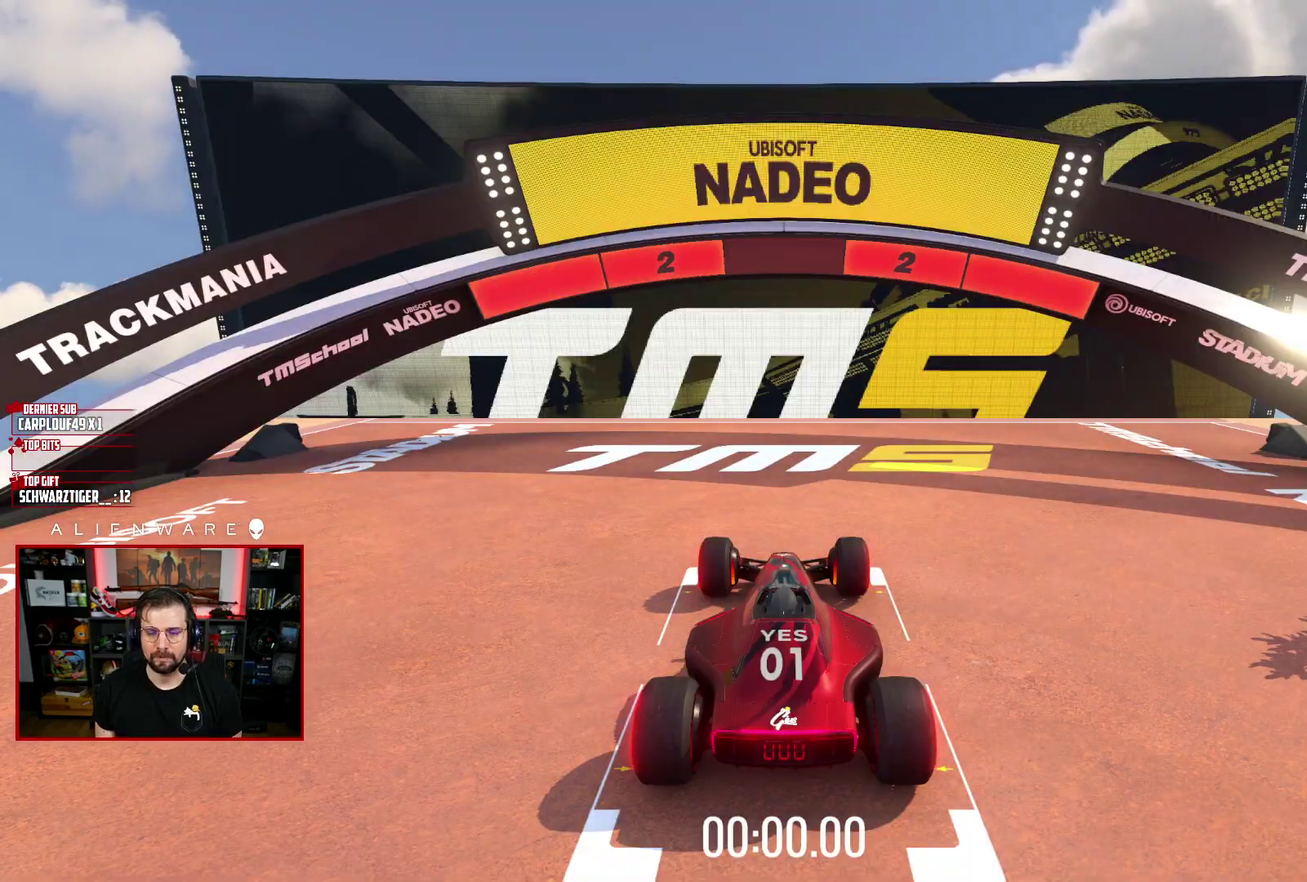
{"buttons": ["X"], "left_stick": "center", "right_stick": "center", "events": [[467, "X", "down"]]}
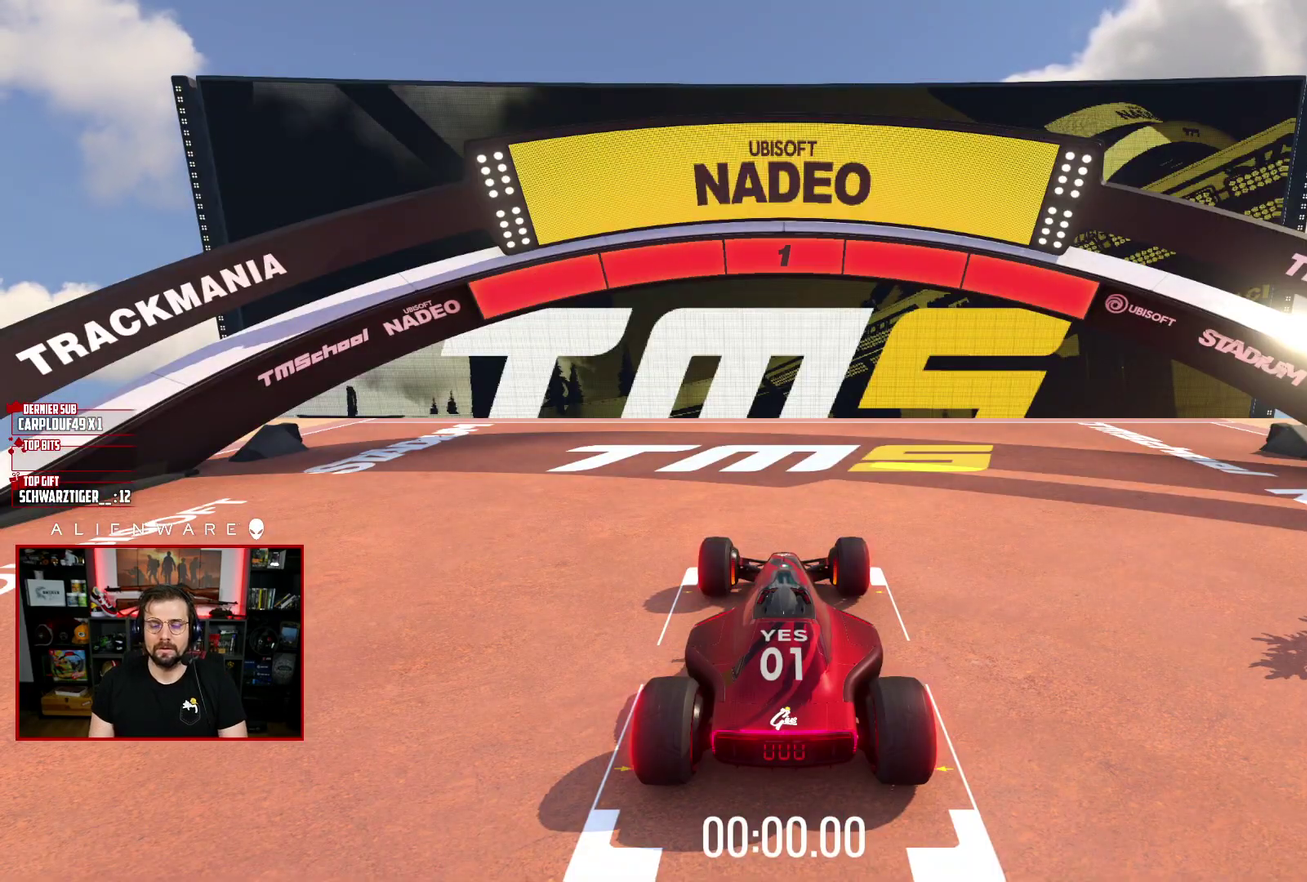
{"buttons": ["X"], "left_stick": "center", "right_stick": "center", "events": []}
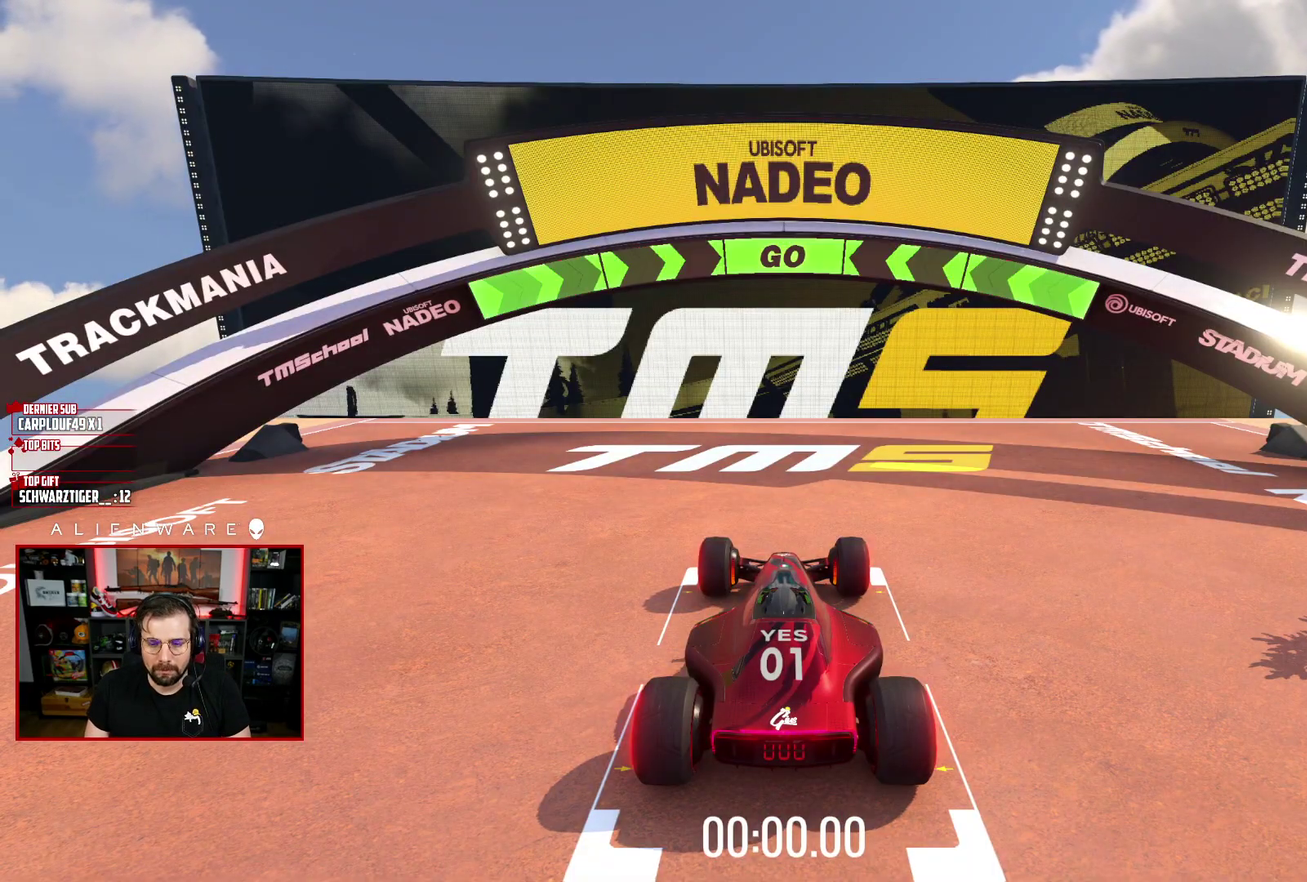
{"buttons": [], "left_stick": "center", "right_stick": "center", "events": [[467, "X", "up"]]}
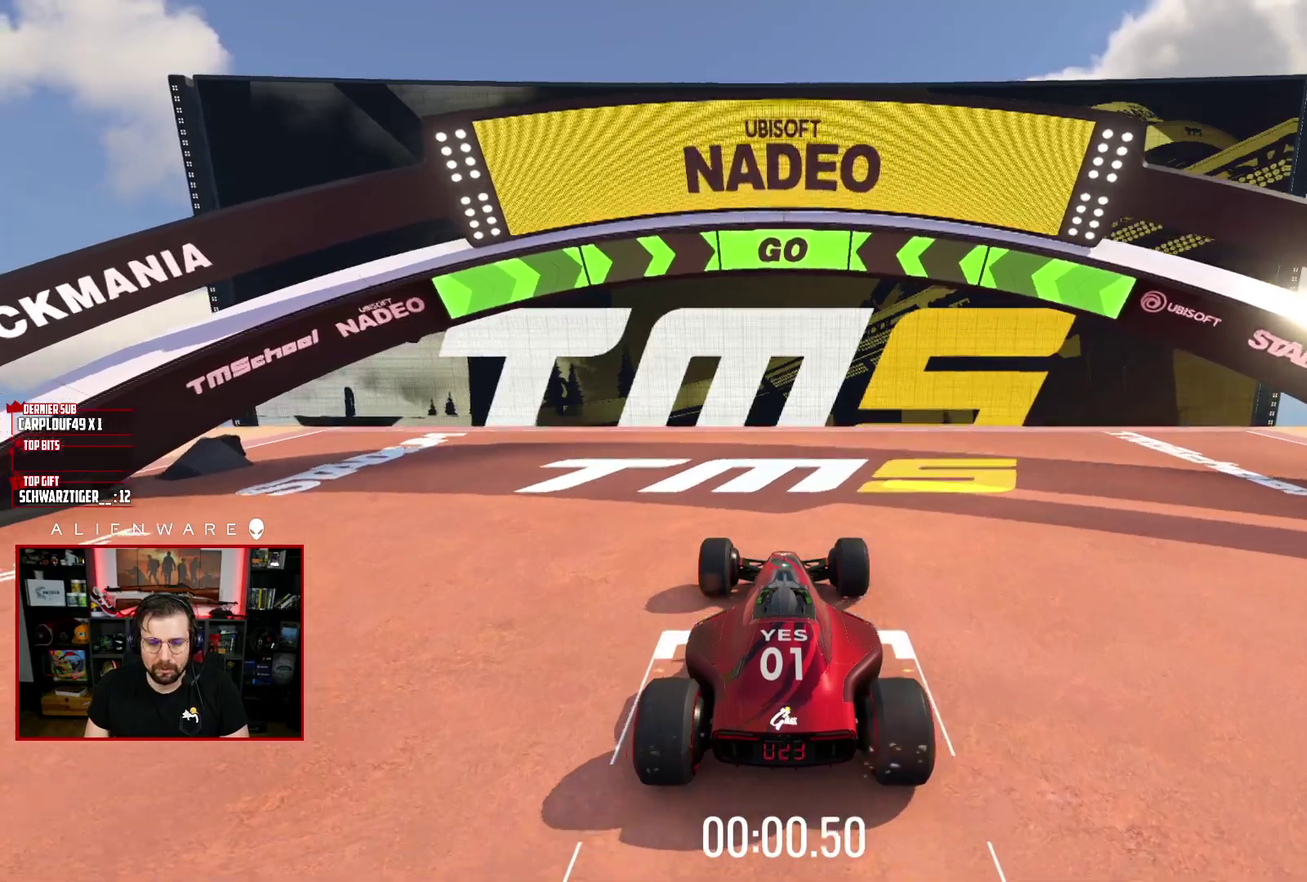
{"buttons": [], "left_stick": "center", "right_stick": "center", "events": [[283, "B", "down"], [417, "B", "up"]]}
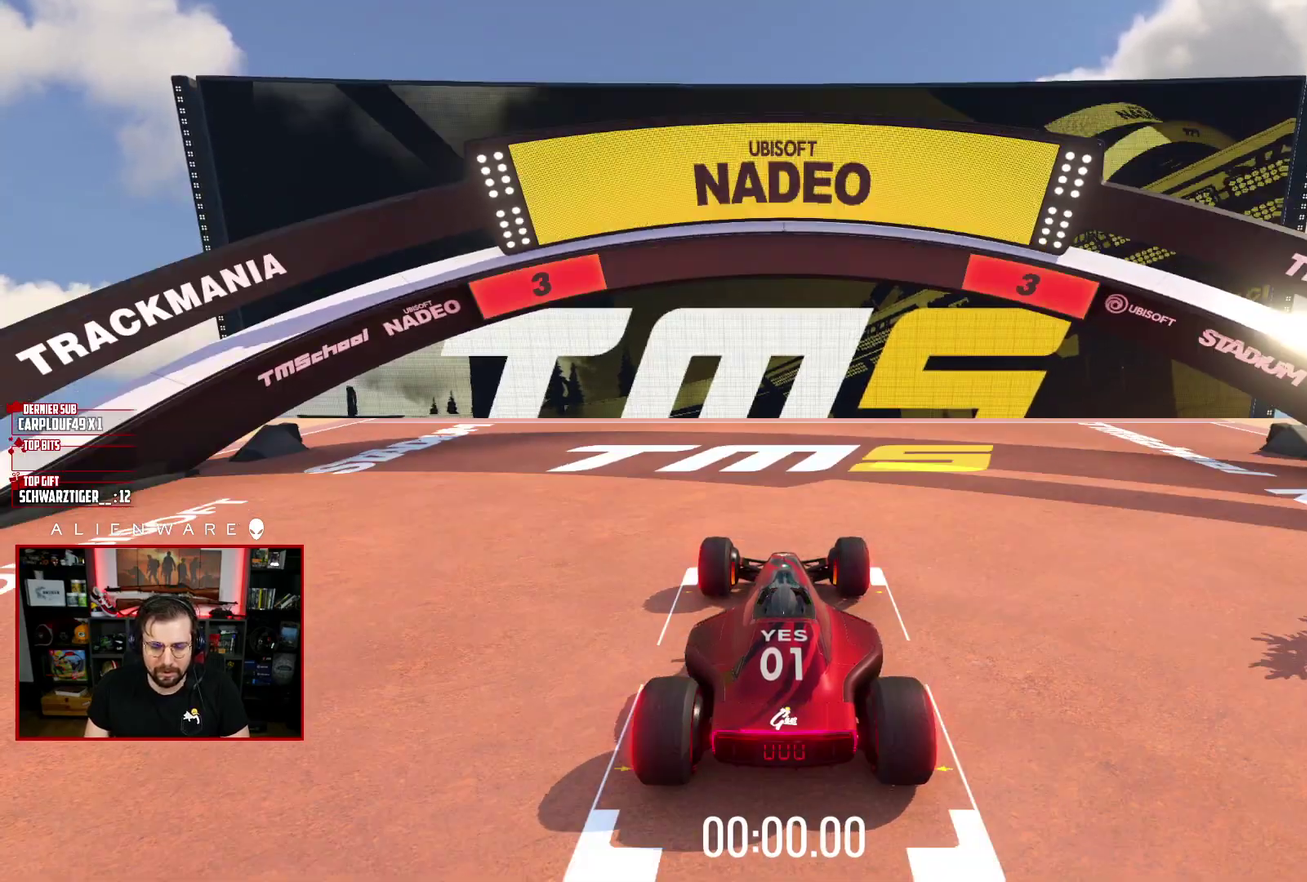
{"buttons": ["A"], "left_stick": "center", "right_stick": "center", "events": [[167, "X", "down"], [417, "A", "down"], [467, "X", "up"]]}
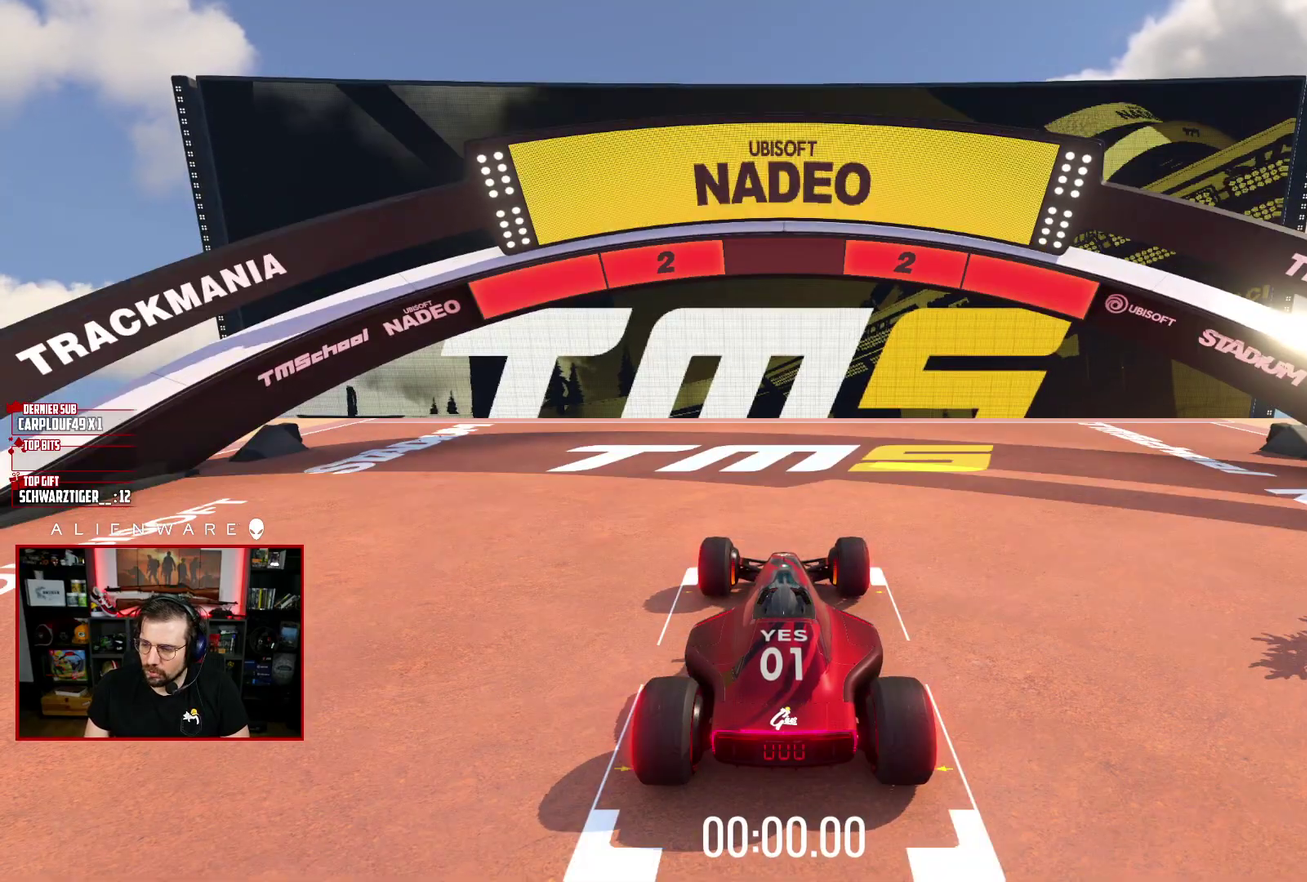
{"buttons": ["A"], "left_stick": "up-right", "right_stick": "center", "events": [[283, "left_stick", "up-right"]]}
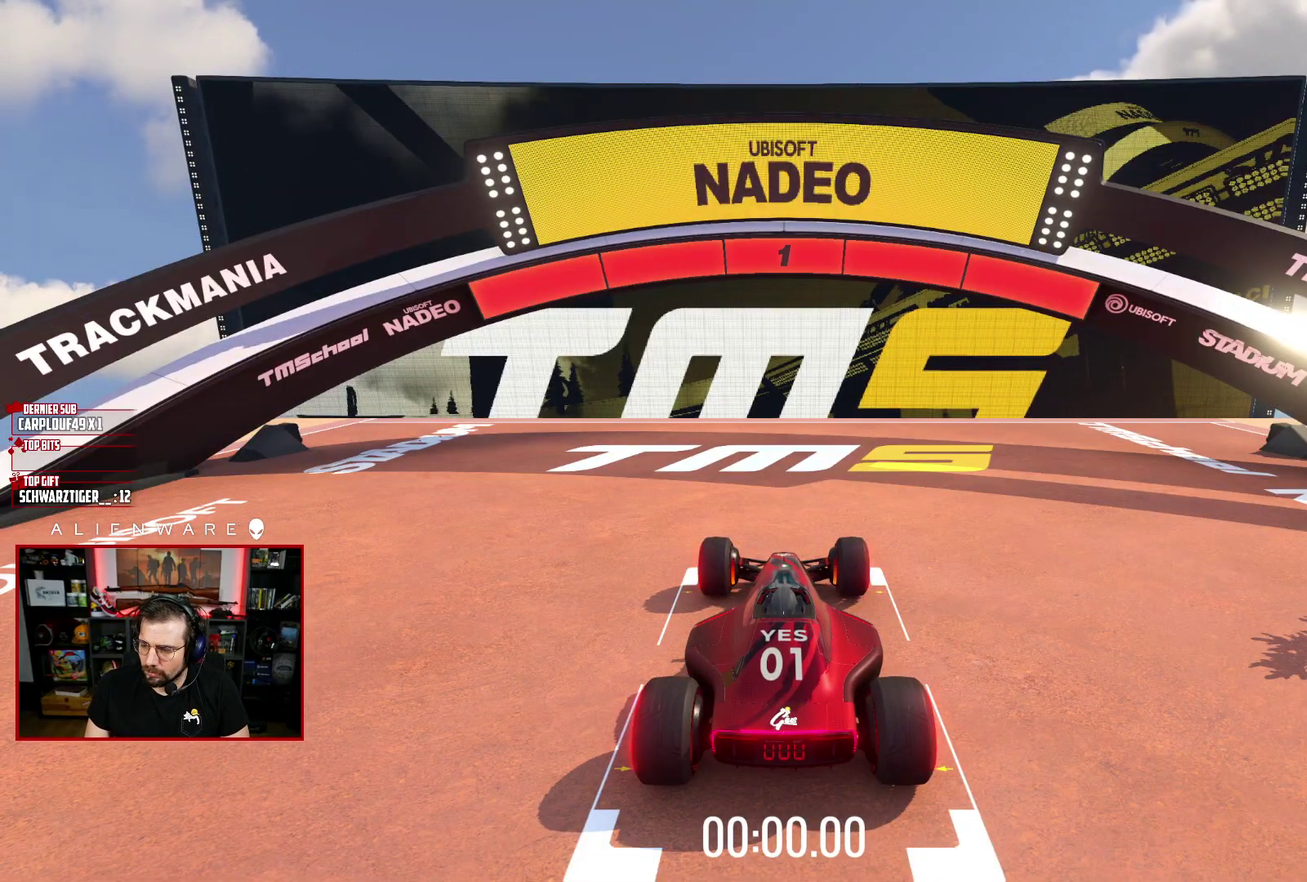
{"buttons": ["A"], "left_stick": "center", "right_stick": "center", "events": [[117, "left_stick", "center"]]}
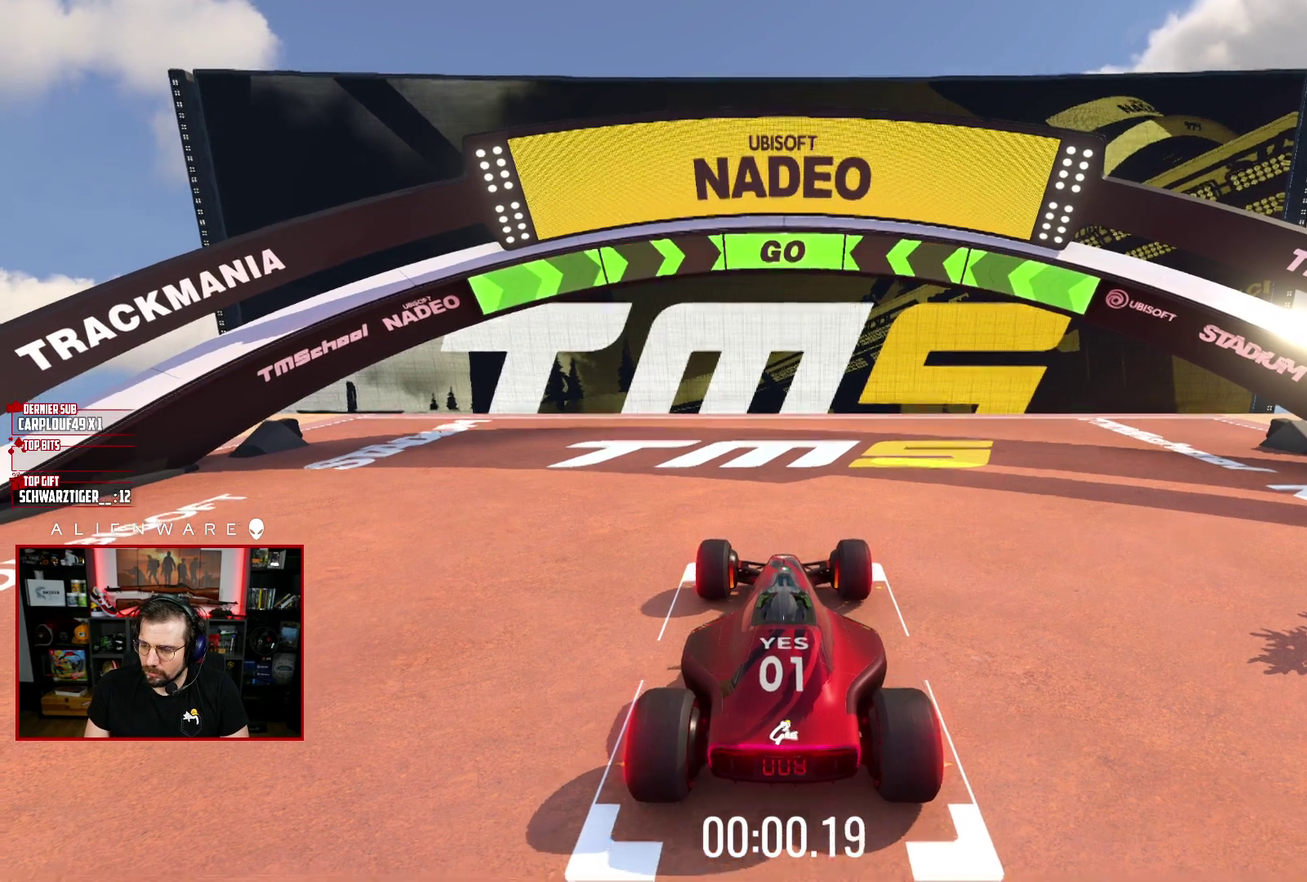
{"buttons": ["A"], "left_stick": "right", "right_stick": "center", "events": [[483, "left_stick", "right"]]}
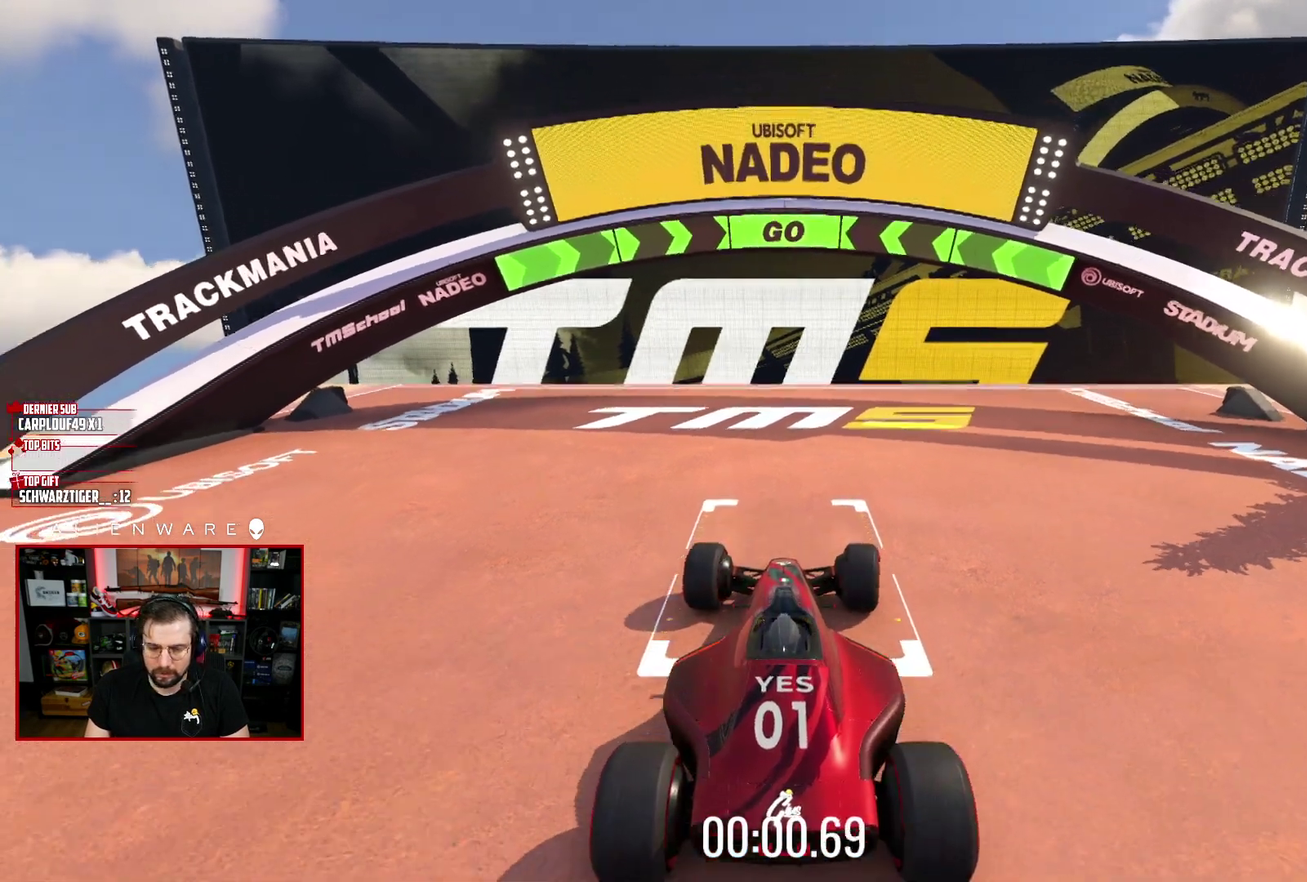
{"buttons": ["A"], "left_stick": "center", "right_stick": "center", "events": [[417, "left_stick", "center"]]}
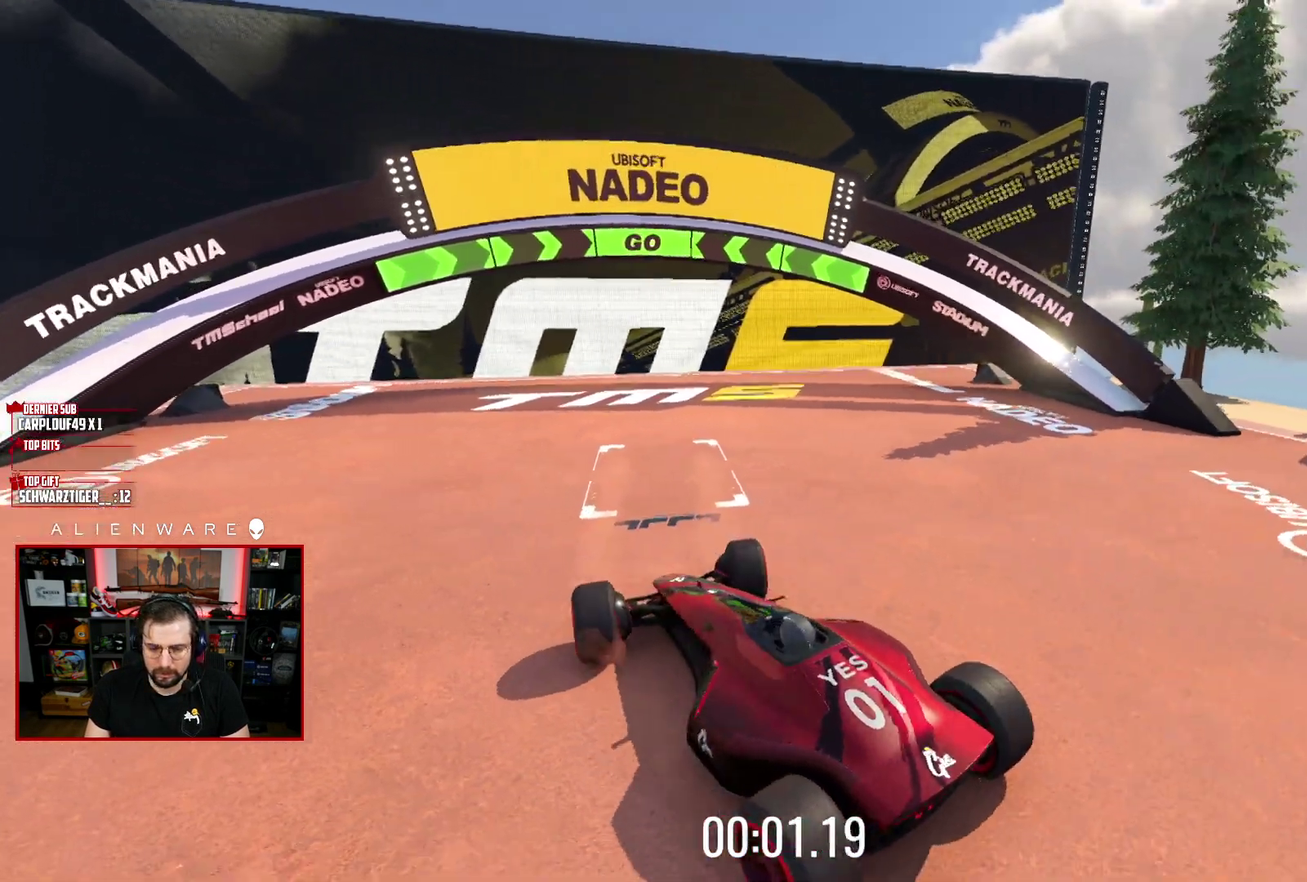
{"buttons": ["A"], "left_stick": "right", "right_stick": "center", "events": [[367, "left_stick", "right"]]}
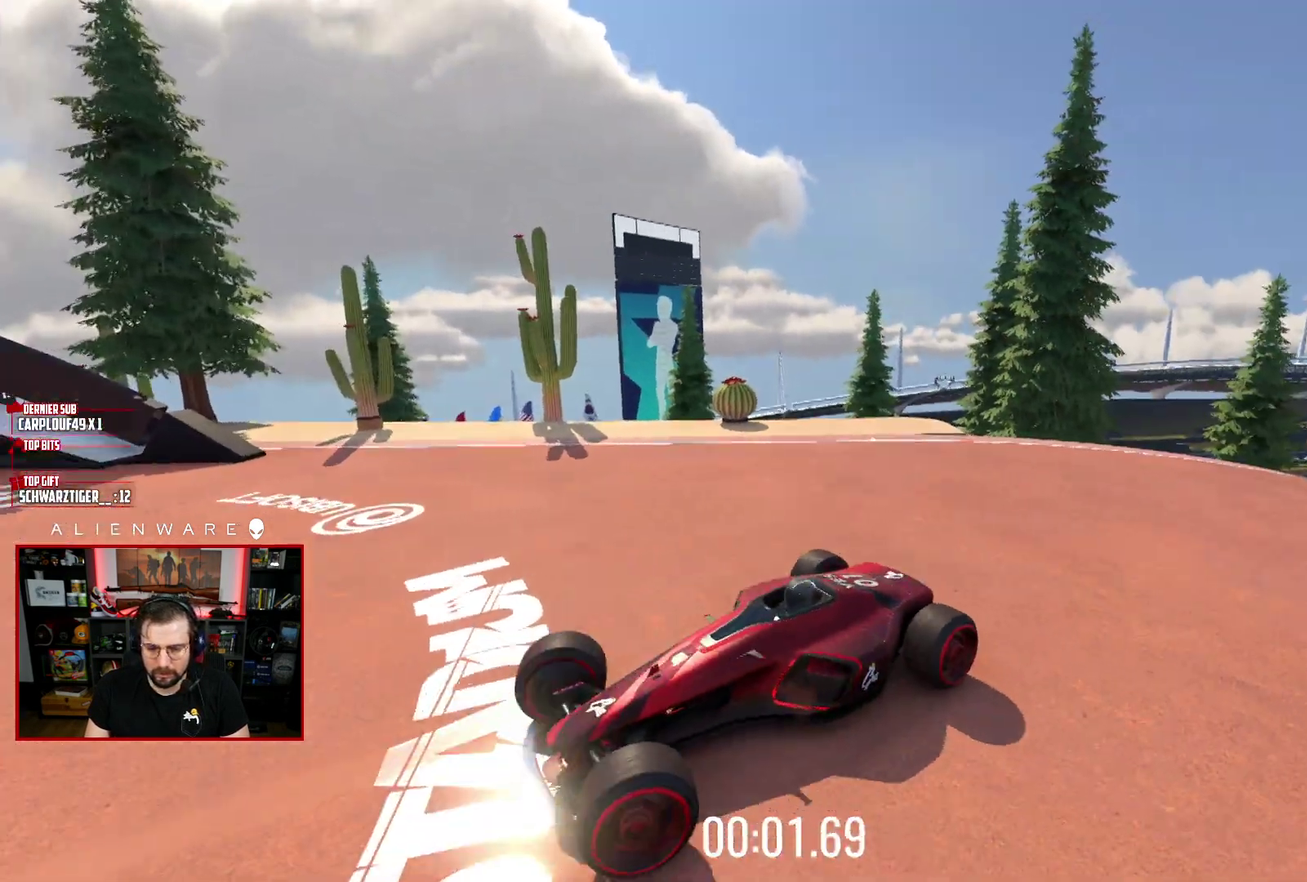
{"buttons": ["A"], "left_stick": "left", "right_stick": "center", "events": [[167, "left_stick", "center"], [250, "left_stick", "left"]]}
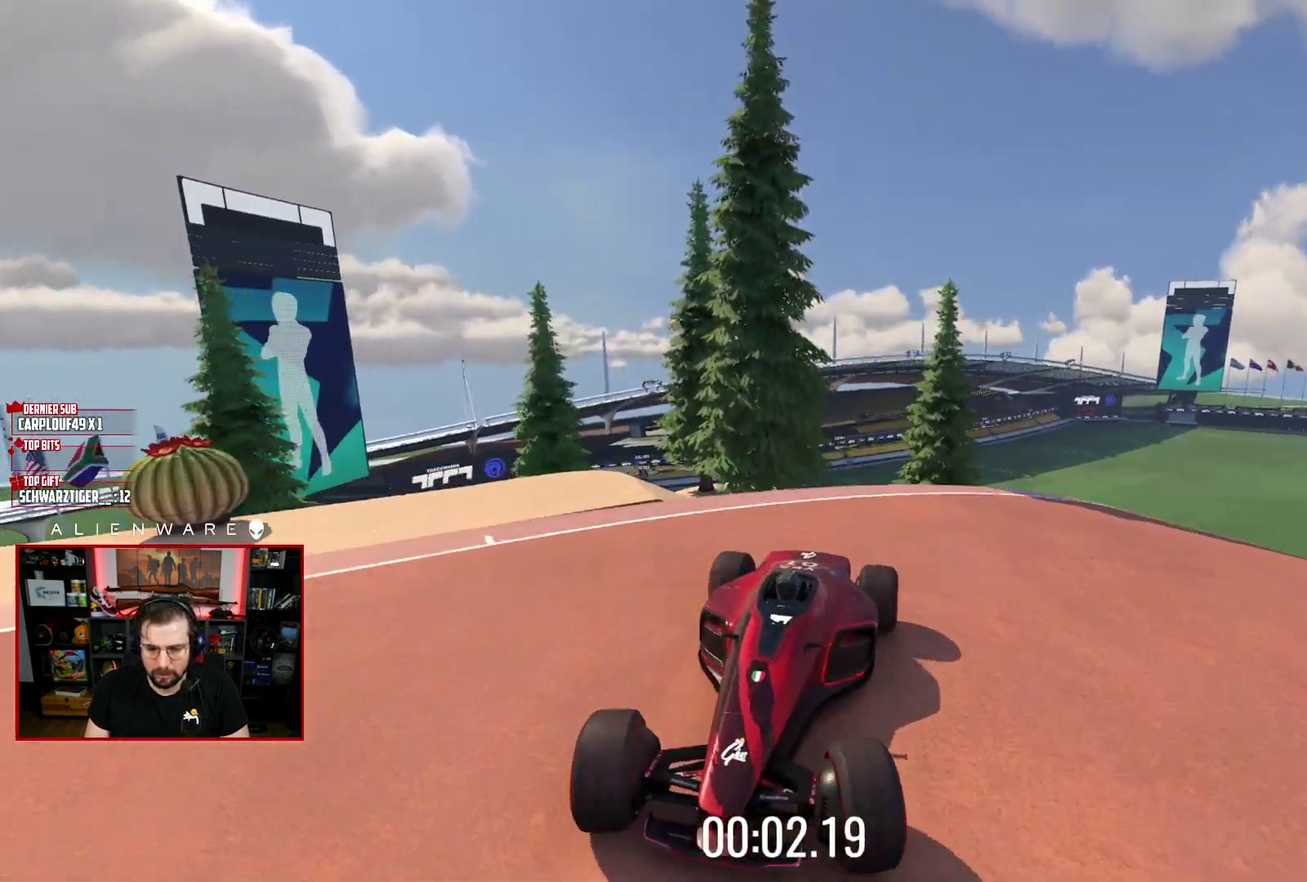
{"buttons": ["A"], "left_stick": "left", "right_stick": "center", "events": []}
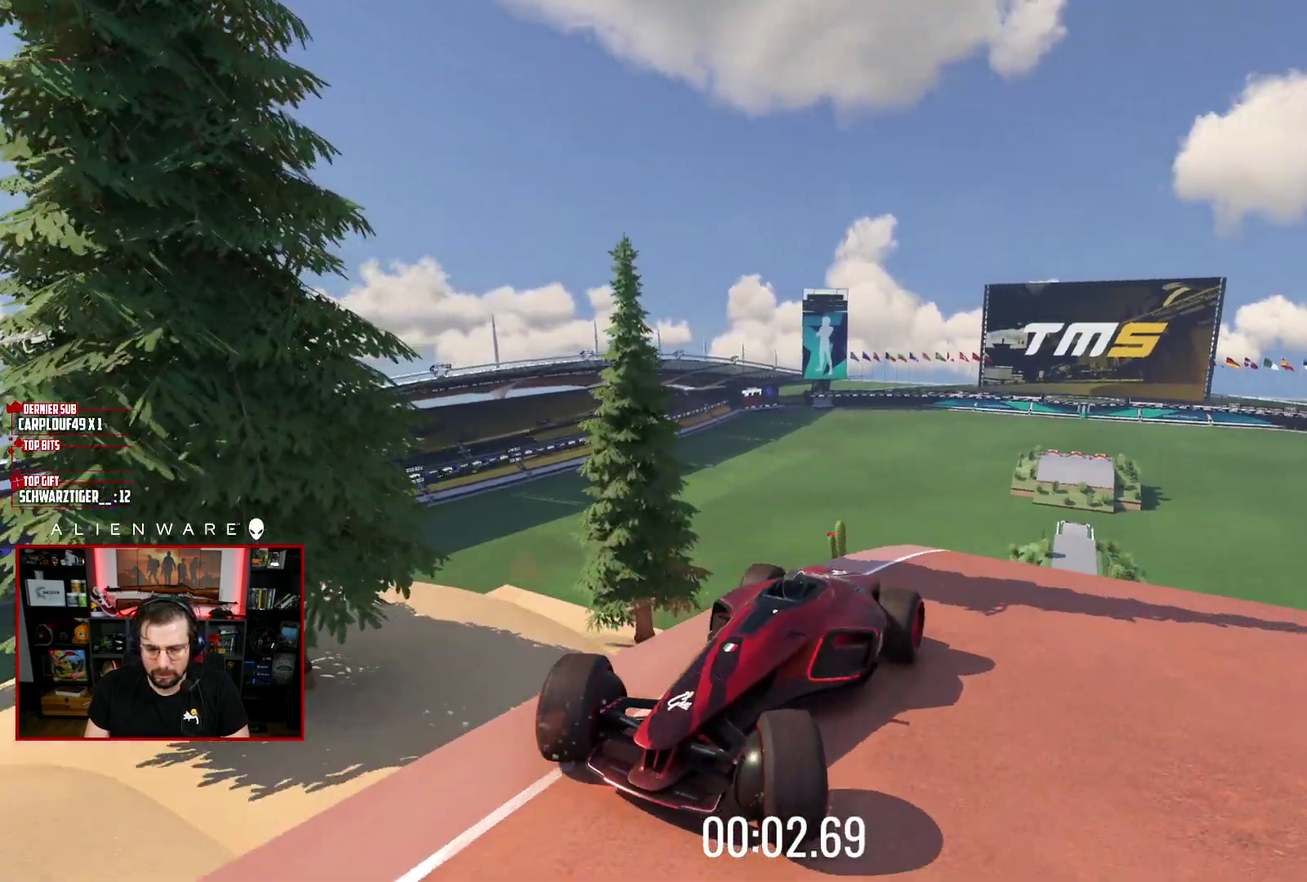
{"buttons": ["A"], "left_stick": "center", "right_stick": "center", "events": [[233, "left_stick", "center"]]}
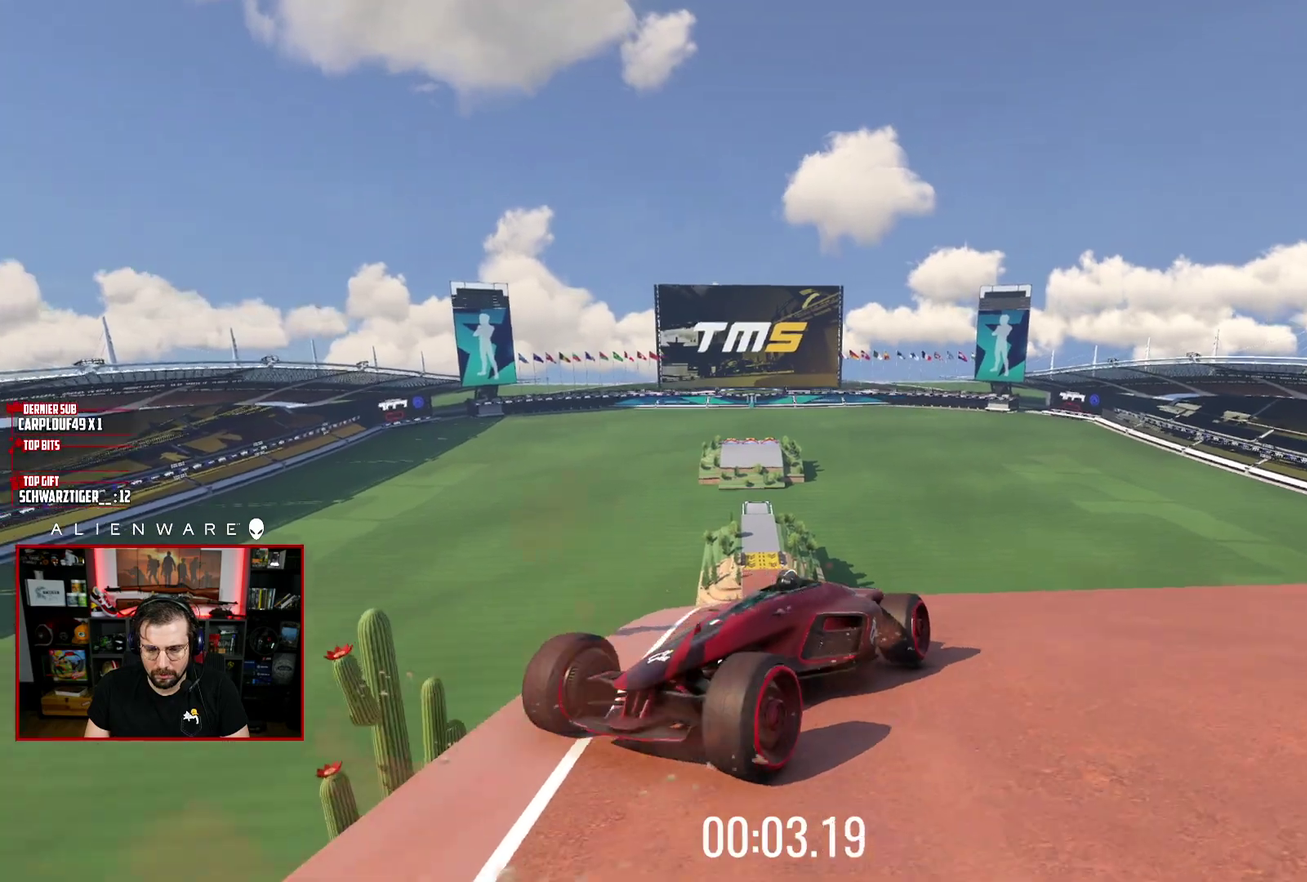
{"buttons": ["A"], "left_stick": "center", "right_stick": "center", "events": [[133, "left_stick", "right"], [500, "left_stick", "center"]]}
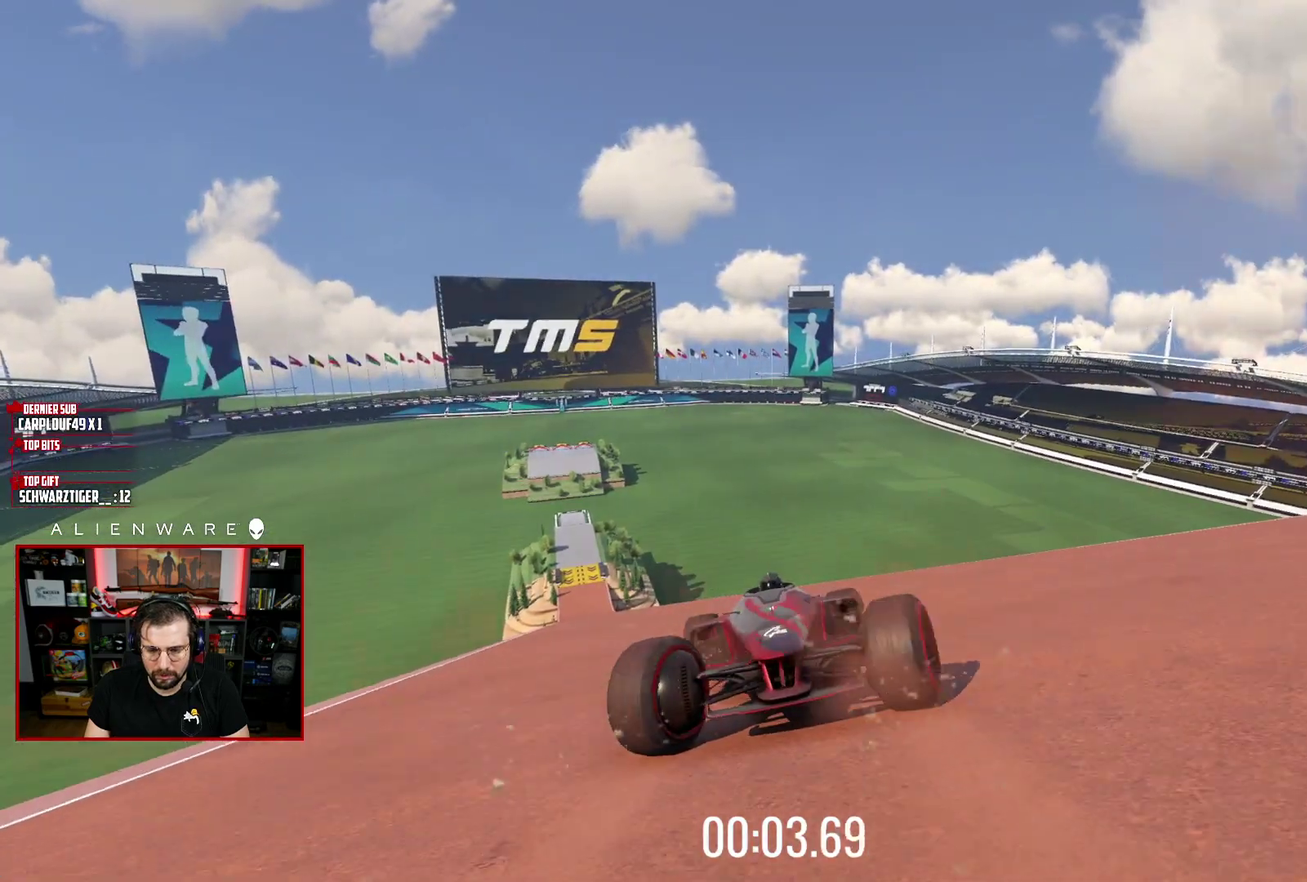
{"buttons": ["A"], "left_stick": "right", "right_stick": "center", "events": [[83, "left_stick", "up-left"], [417, "left_stick", "right"]]}
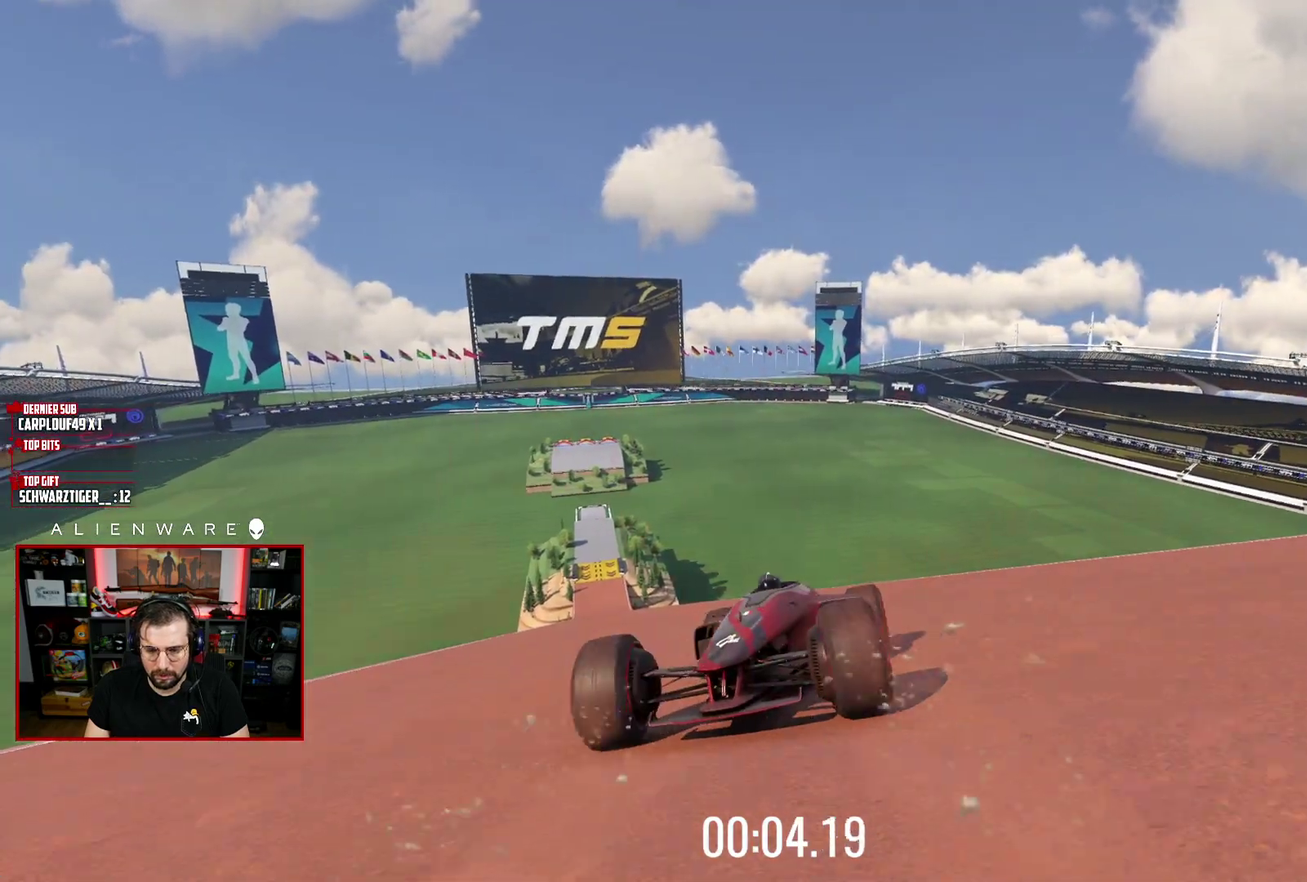
{"buttons": ["A"], "left_stick": "right", "right_stick": "center", "events": []}
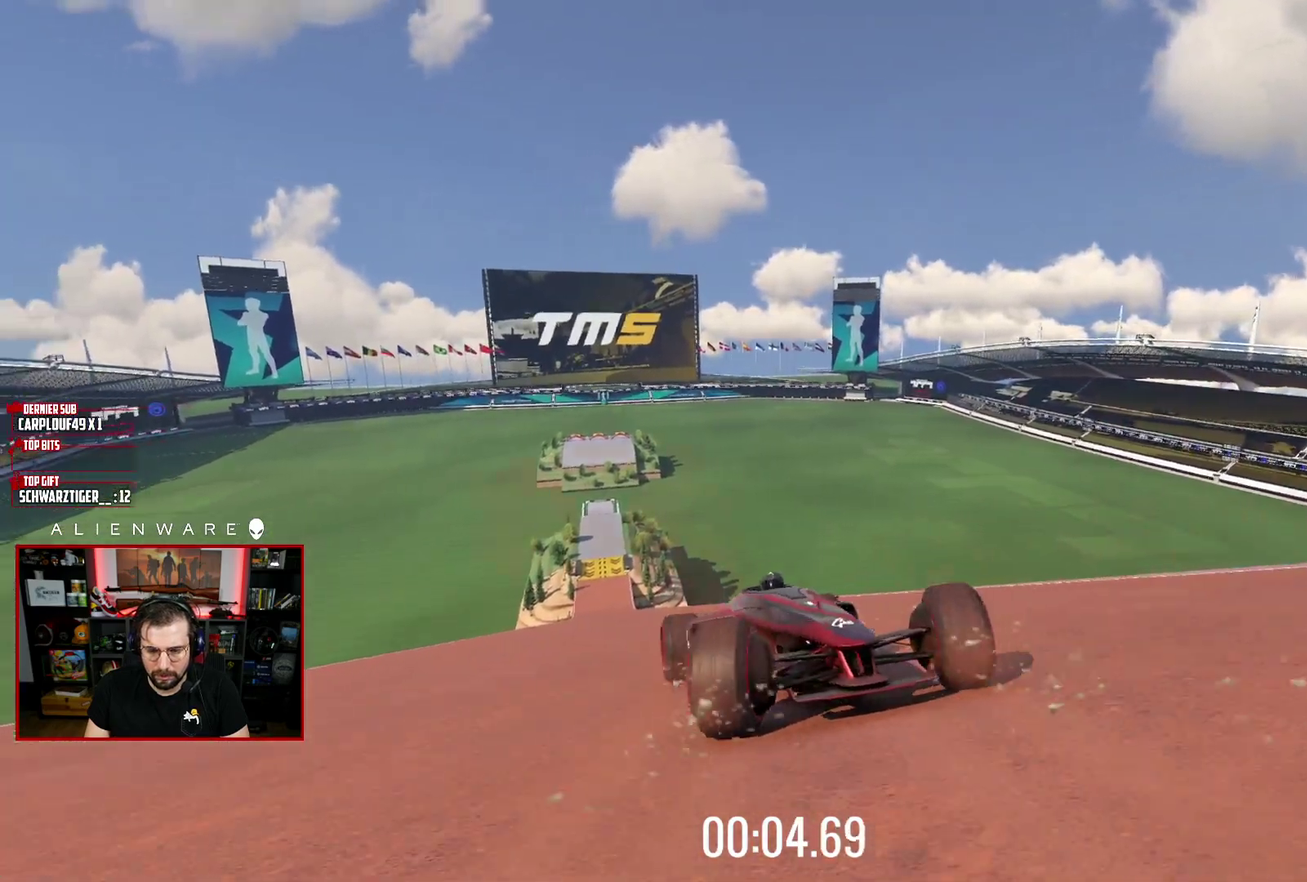
{"buttons": ["A"], "left_stick": "up-left", "right_stick": "center", "events": [[50, "left_stick", "up-left"]]}
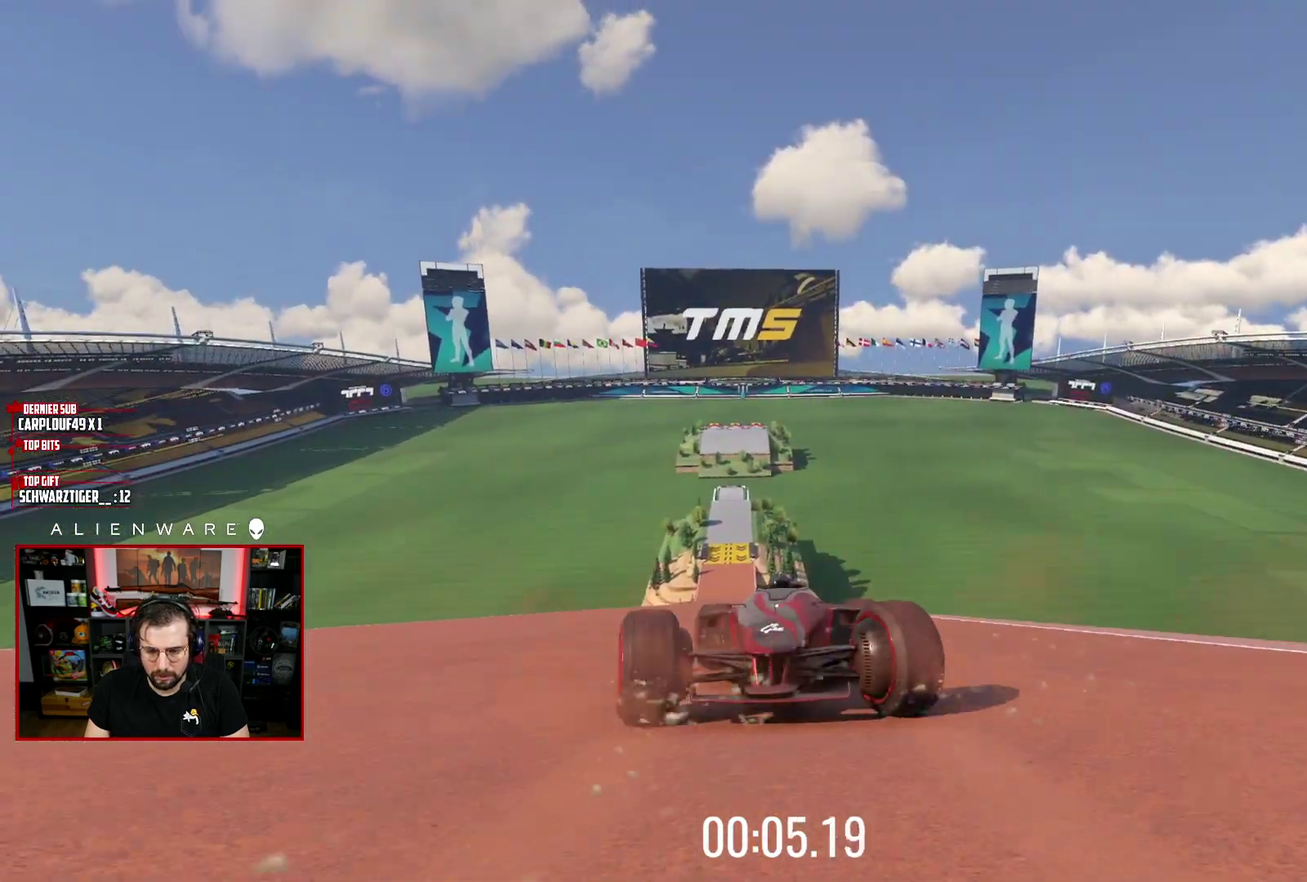
{"buttons": ["A"], "left_stick": "right", "right_stick": "center", "events": [[83, "left_stick", "right"]]}
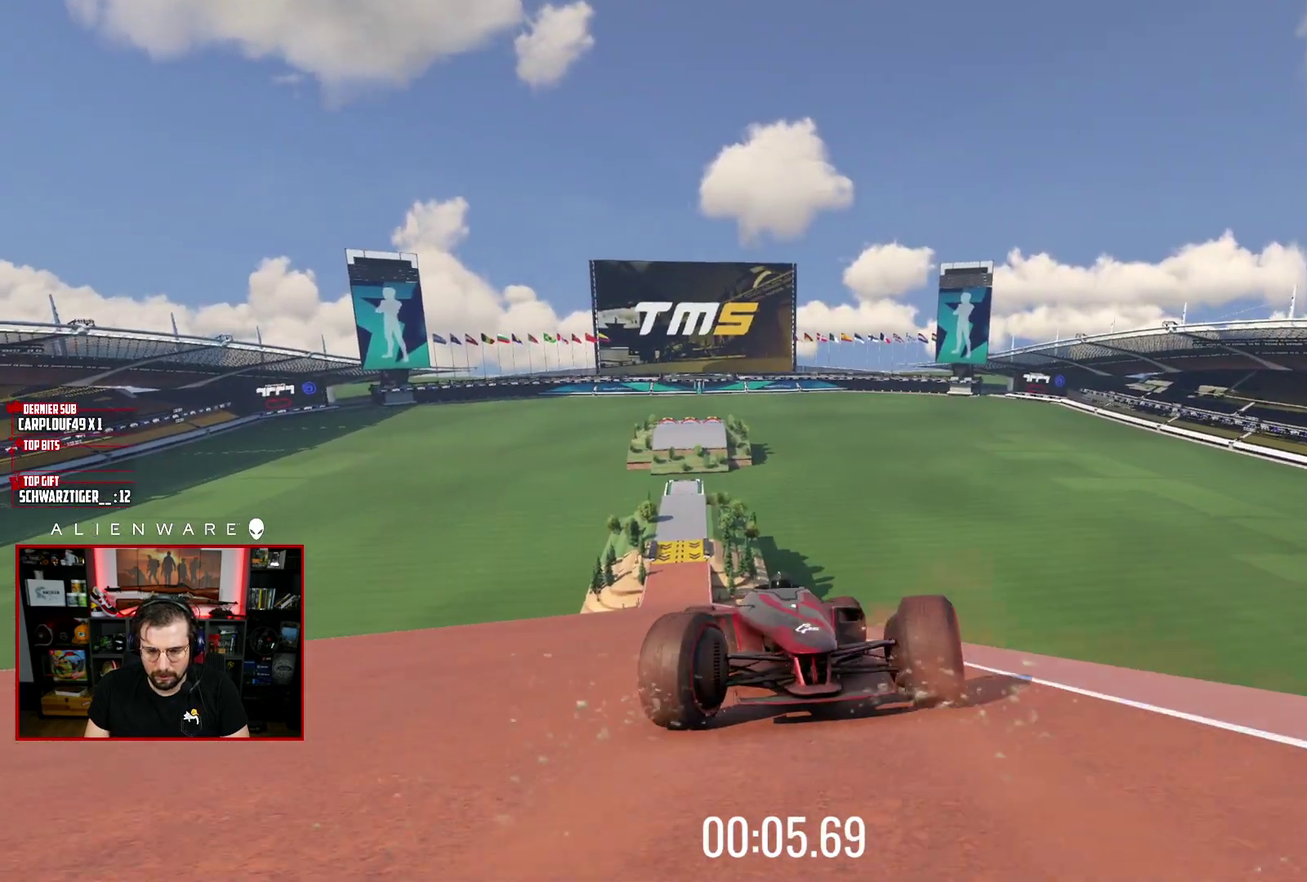
{"buttons": ["A"], "left_stick": "center", "right_stick": "center", "events": [[100, "left_stick", "center"]]}
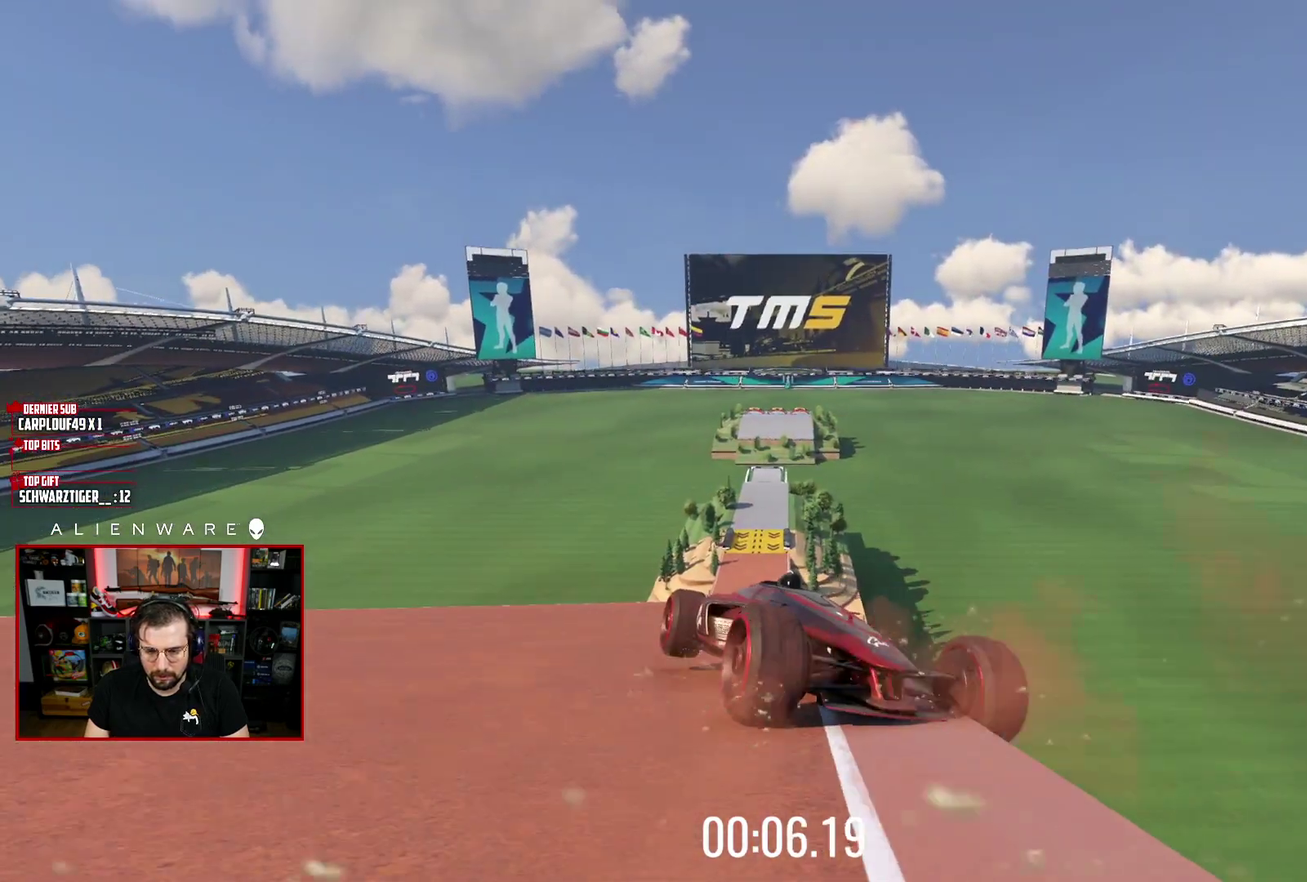
{"buttons": ["B"], "left_stick": "center", "right_stick": "center", "events": [[383, "left_stick", "right"], [400, "A", "up"], [450, "left_stick", "center"], [483, "B", "down"]]}